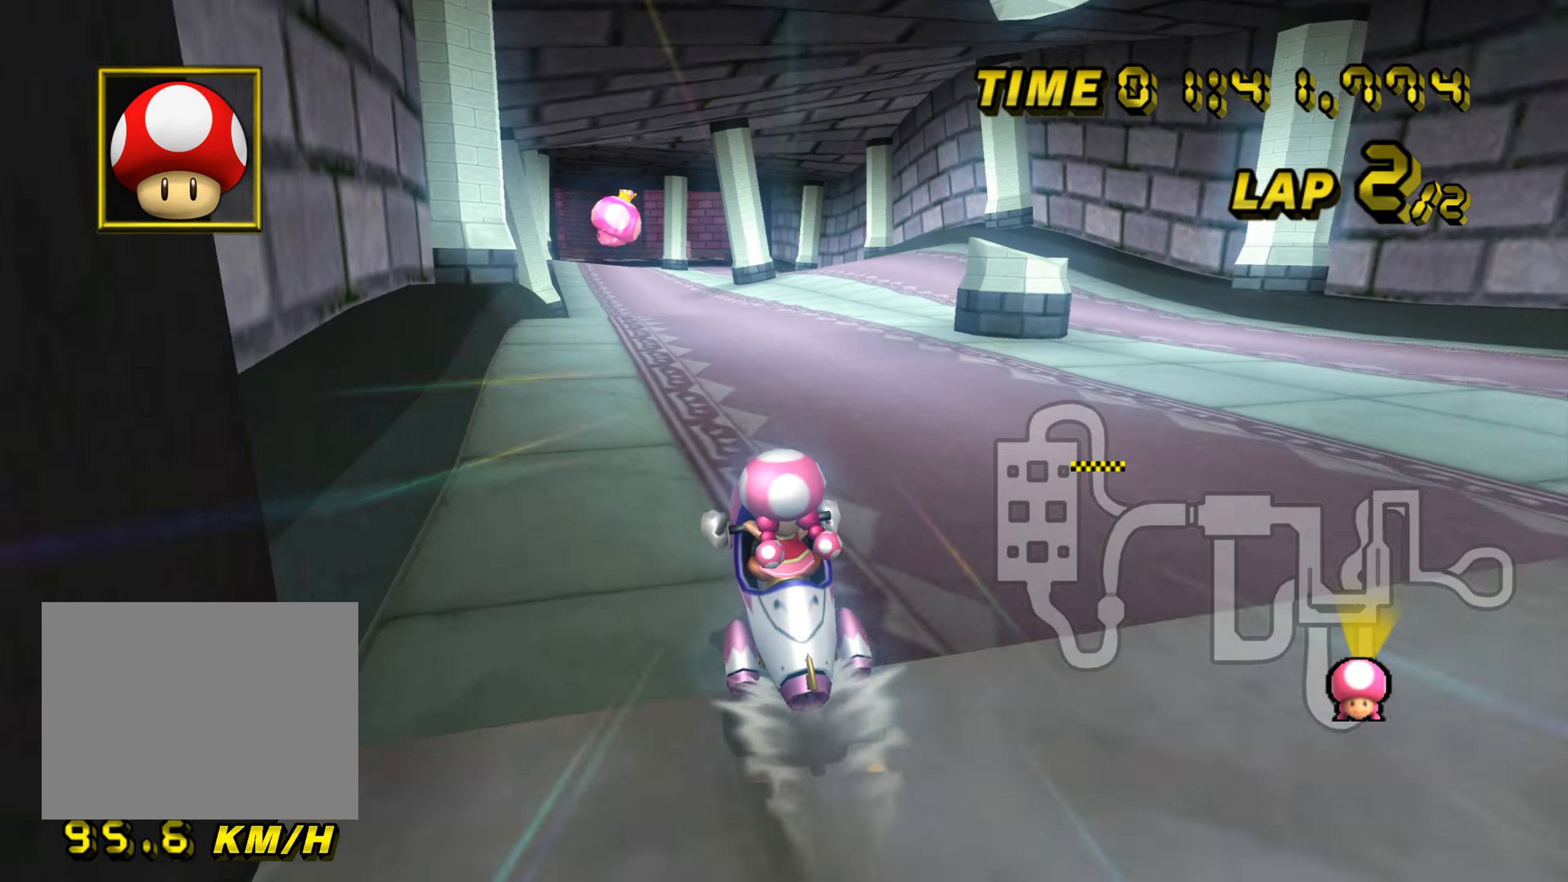
Gameplay with a controller (Nintendo layout); each line is a JSON object with the inputs held at the frame after it. "events" lists button and stick changes between this image and that frame as [ms after this image, input, new state], when the widget could be followed in between. Not read: B C_DOWN C_LEFT C_RIGHT C_UP L3 R3 Z.
{"buttons": ["A"], "left_stick": "center", "events": []}
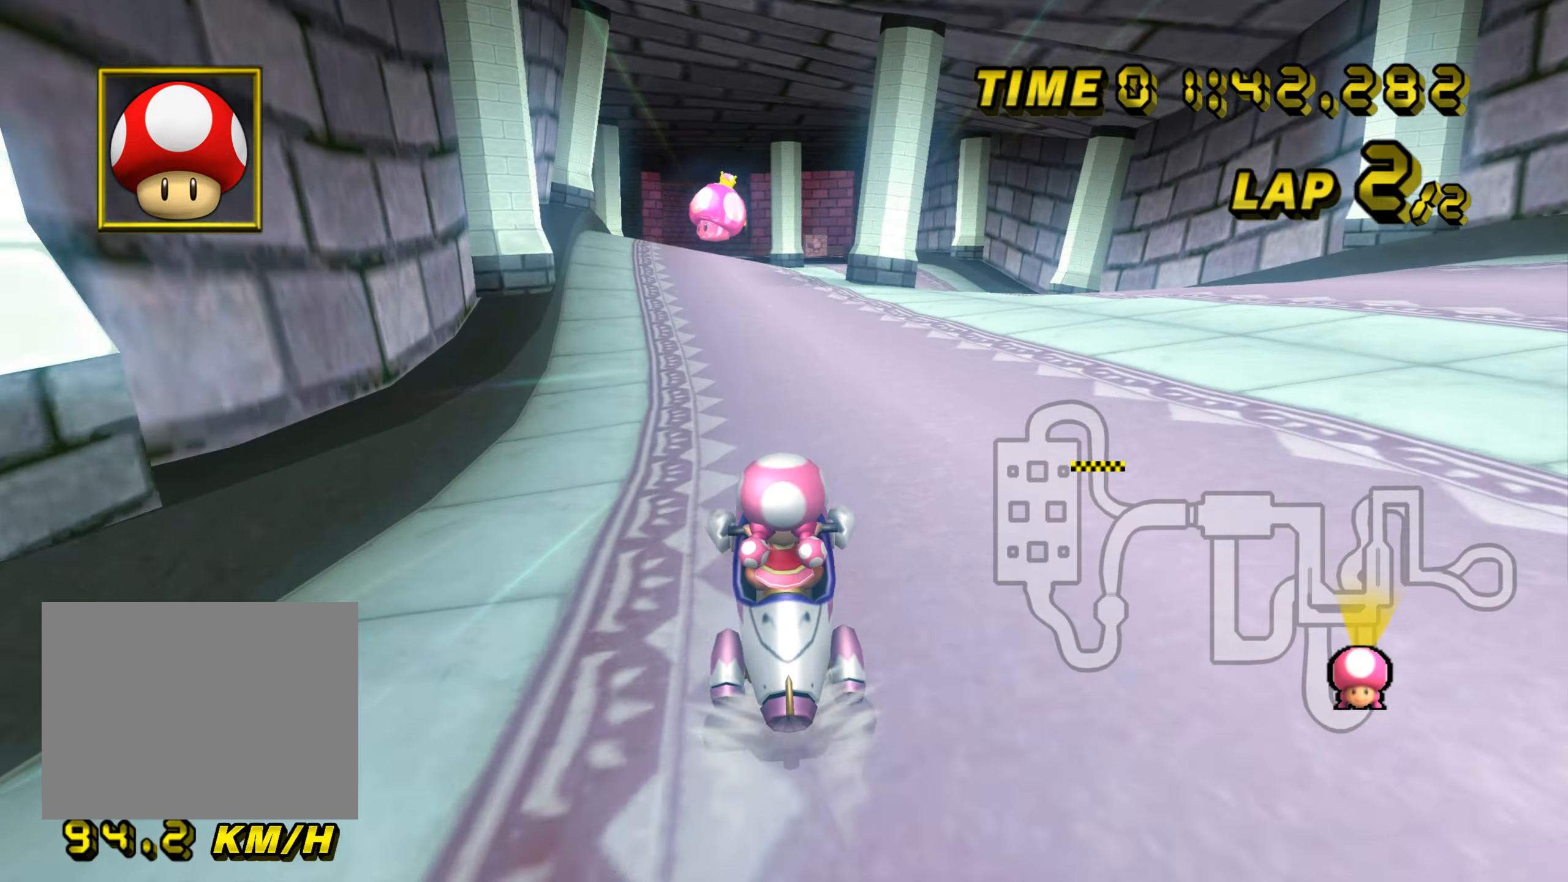
{"buttons": ["A"], "left_stick": "left", "events": [[484, "left_stick", "left"]]}
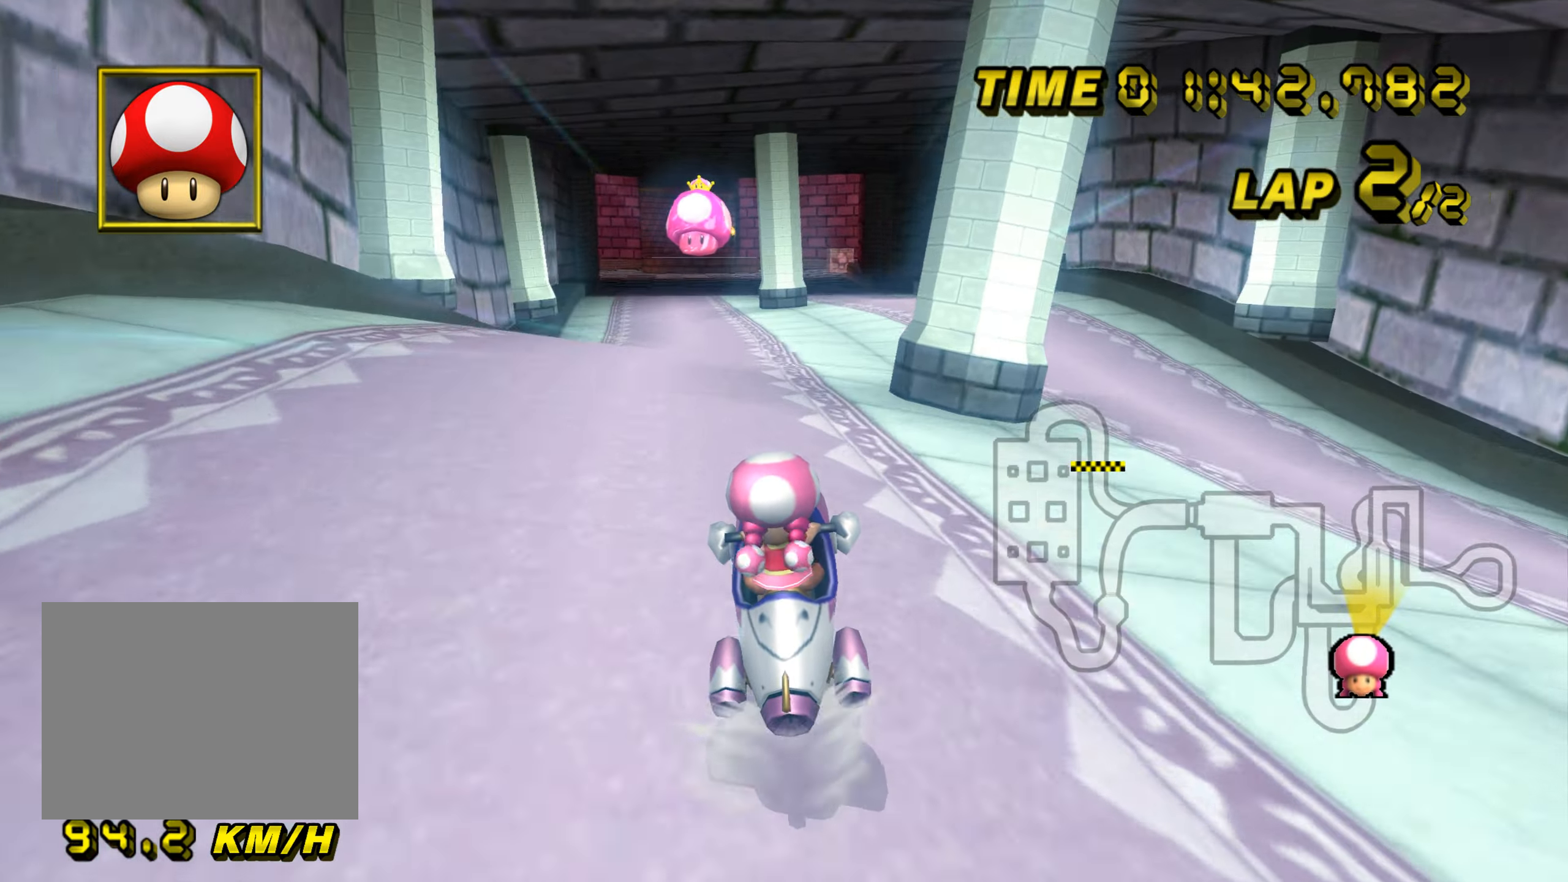
{"buttons": ["A"], "left_stick": "down", "events": [[267, "left_stick", "down-left"], [501, "left_stick", "down"]]}
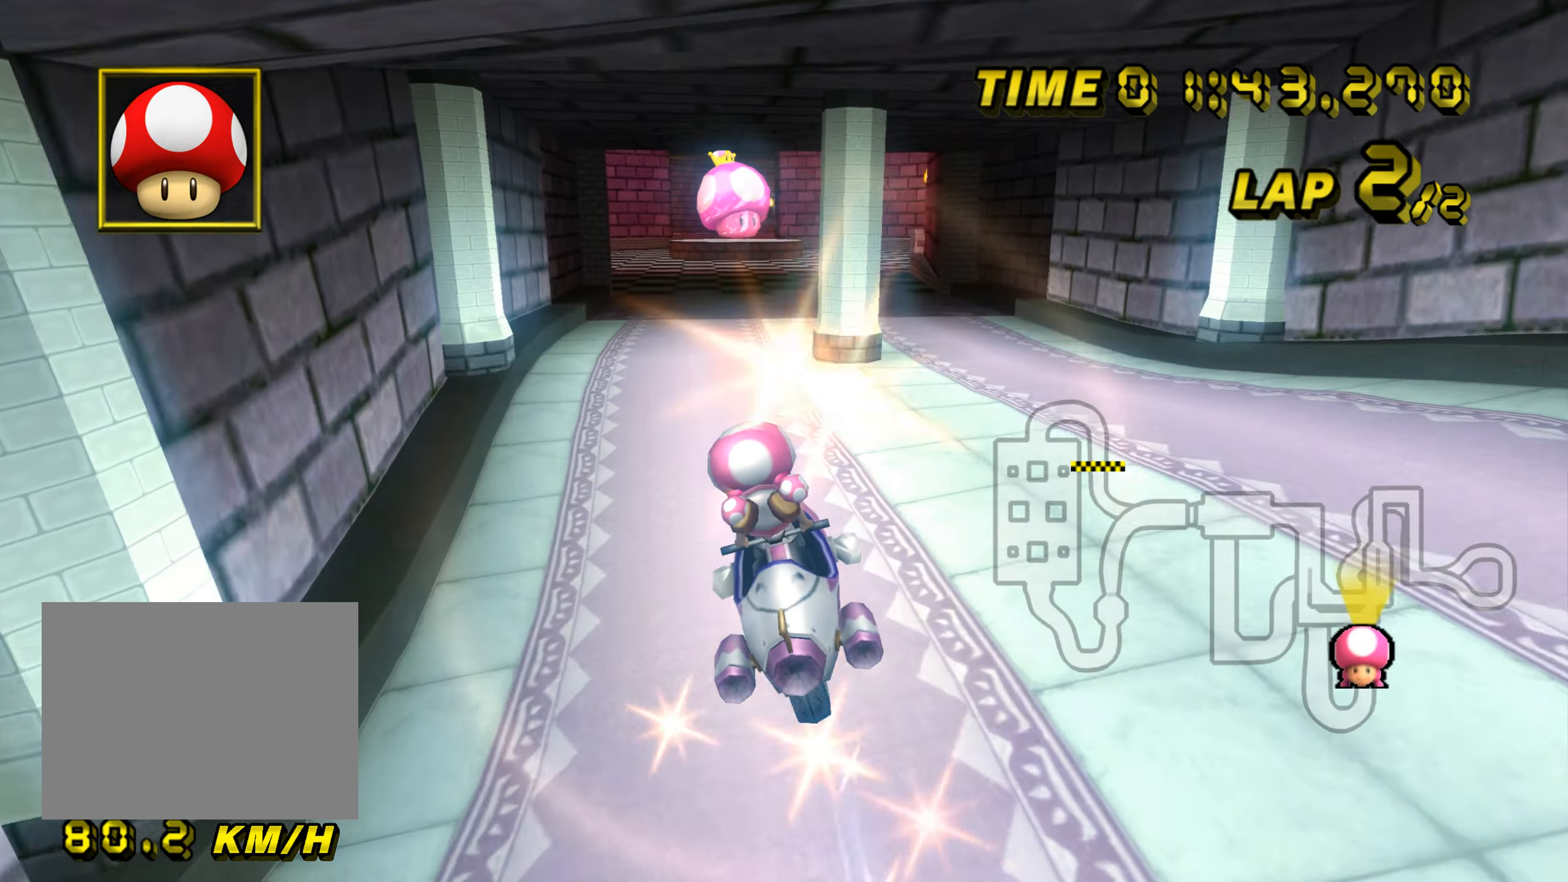
{"buttons": ["A"], "left_stick": "left", "events": [[250, "left_stick", "down-left"], [400, "left_stick", "left"]]}
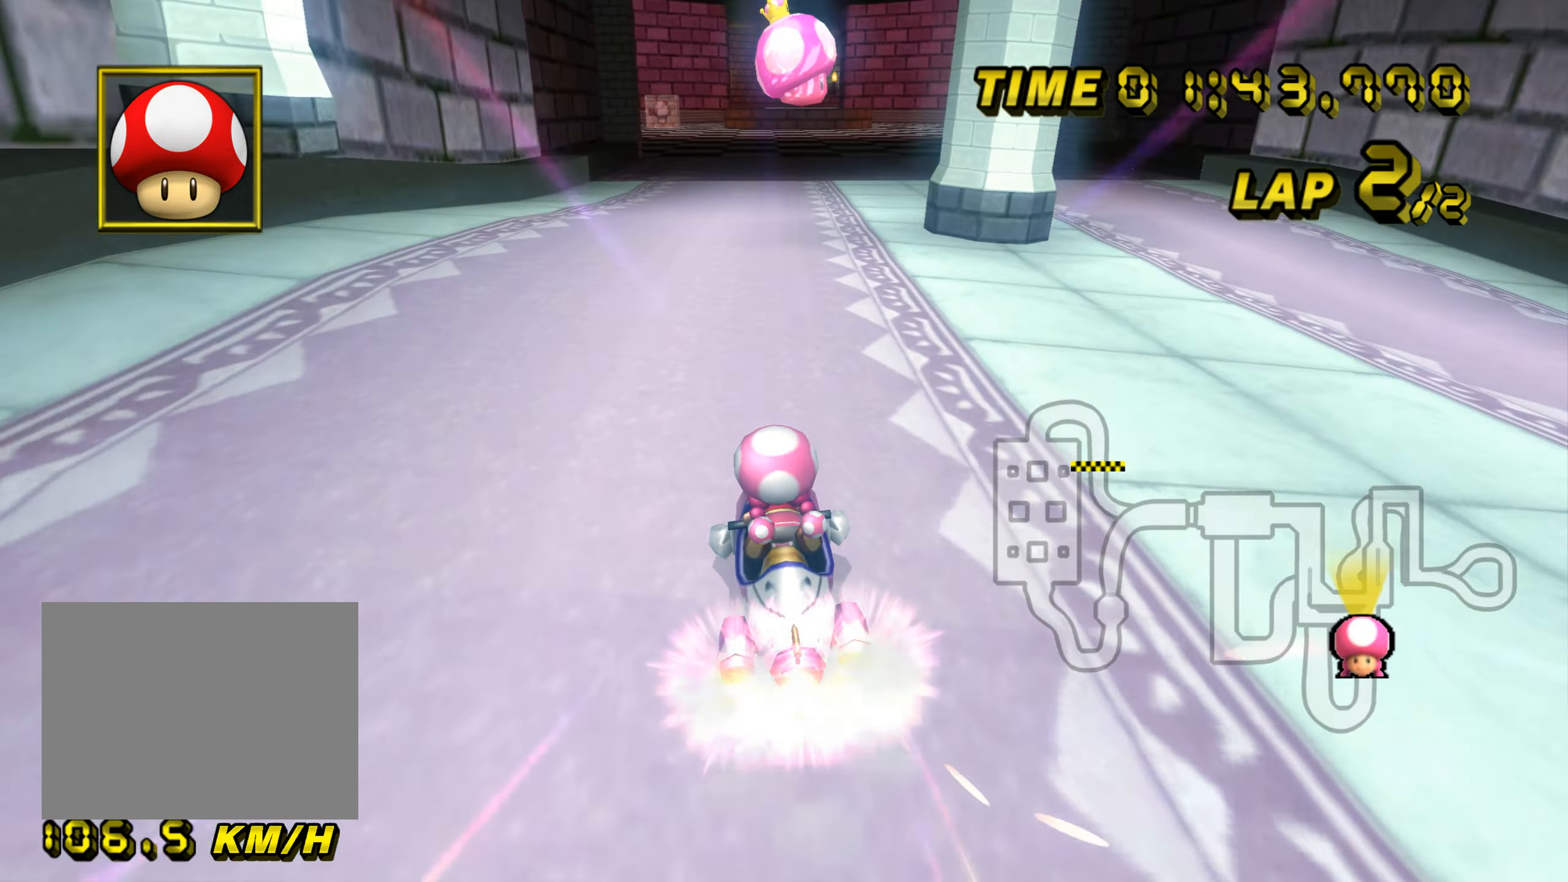
{"buttons": ["A"], "left_stick": "down", "events": [[67, "left_stick", "center"], [117, "DPAD_UP", "down"], [134, "DPAD_UP", "up"], [284, "left_stick", "down"]]}
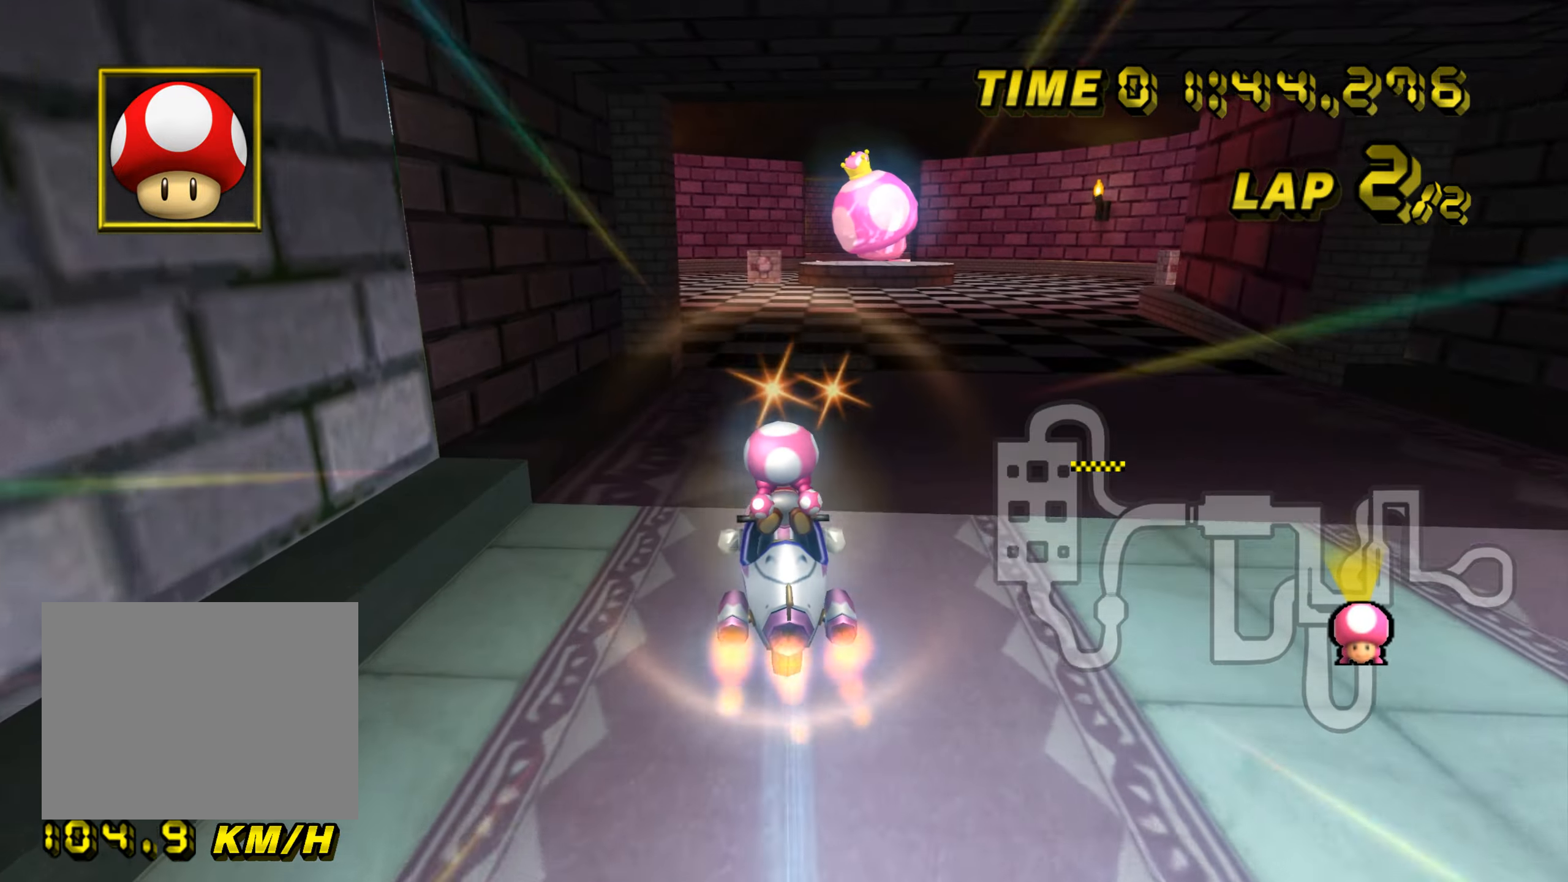
{"buttons": ["A"], "left_stick": "center", "events": [[33, "left_stick", "down-left"], [350, "left_stick", "down"], [500, "left_stick", "center"]]}
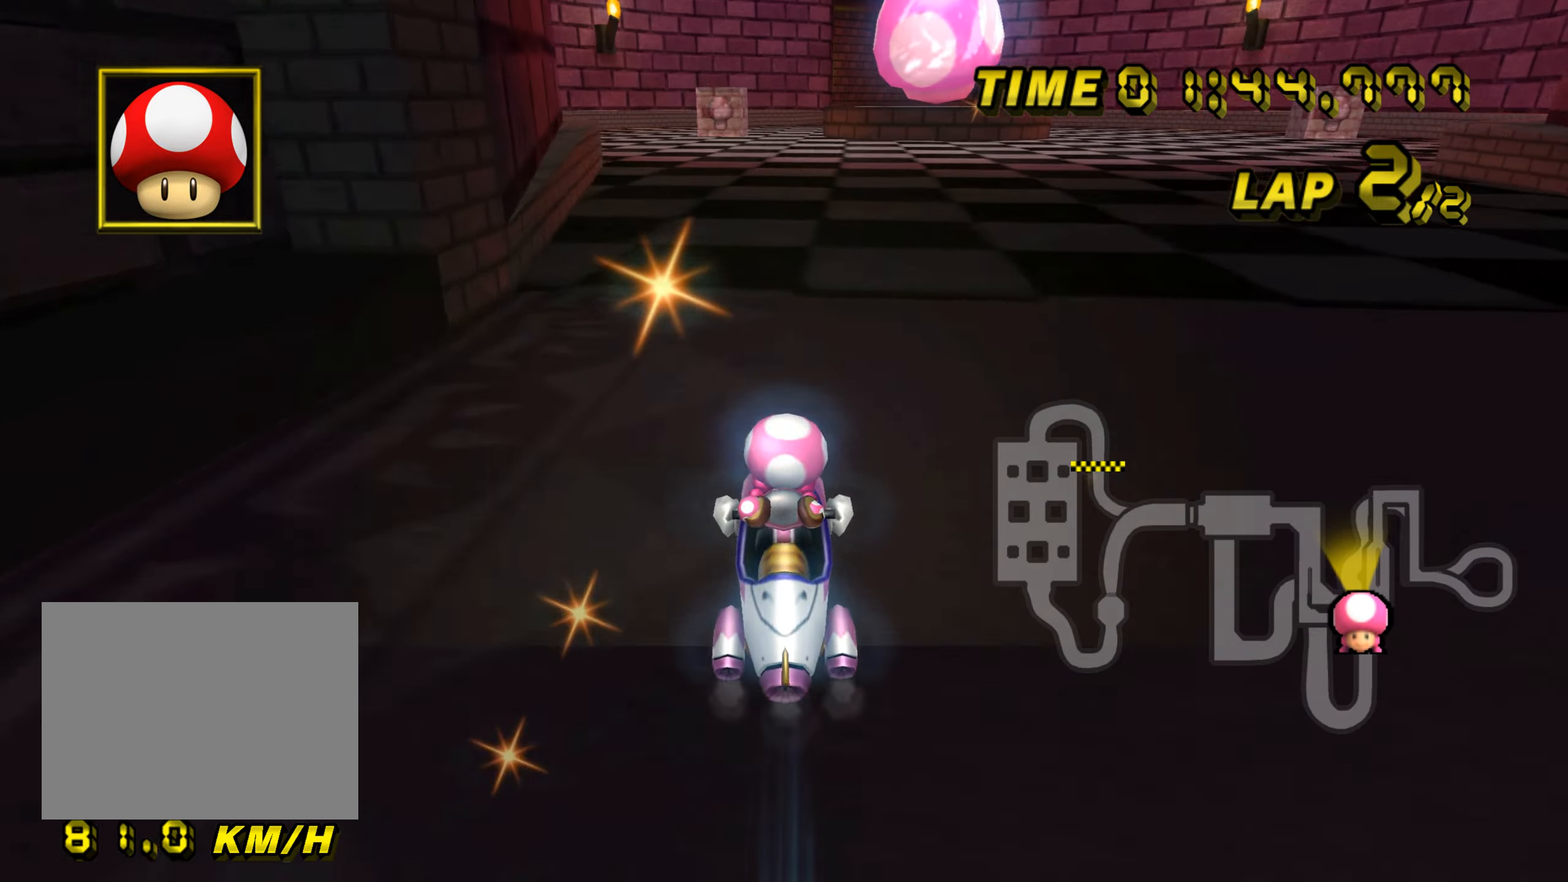
{"buttons": ["A"], "left_stick": "right", "events": [[184, "DPAD_UP", "down"], [200, "DPAD_UP", "up"], [284, "DPAD_UP", "down"], [301, "DPAD_UP", "up"], [501, "left_stick", "right"]]}
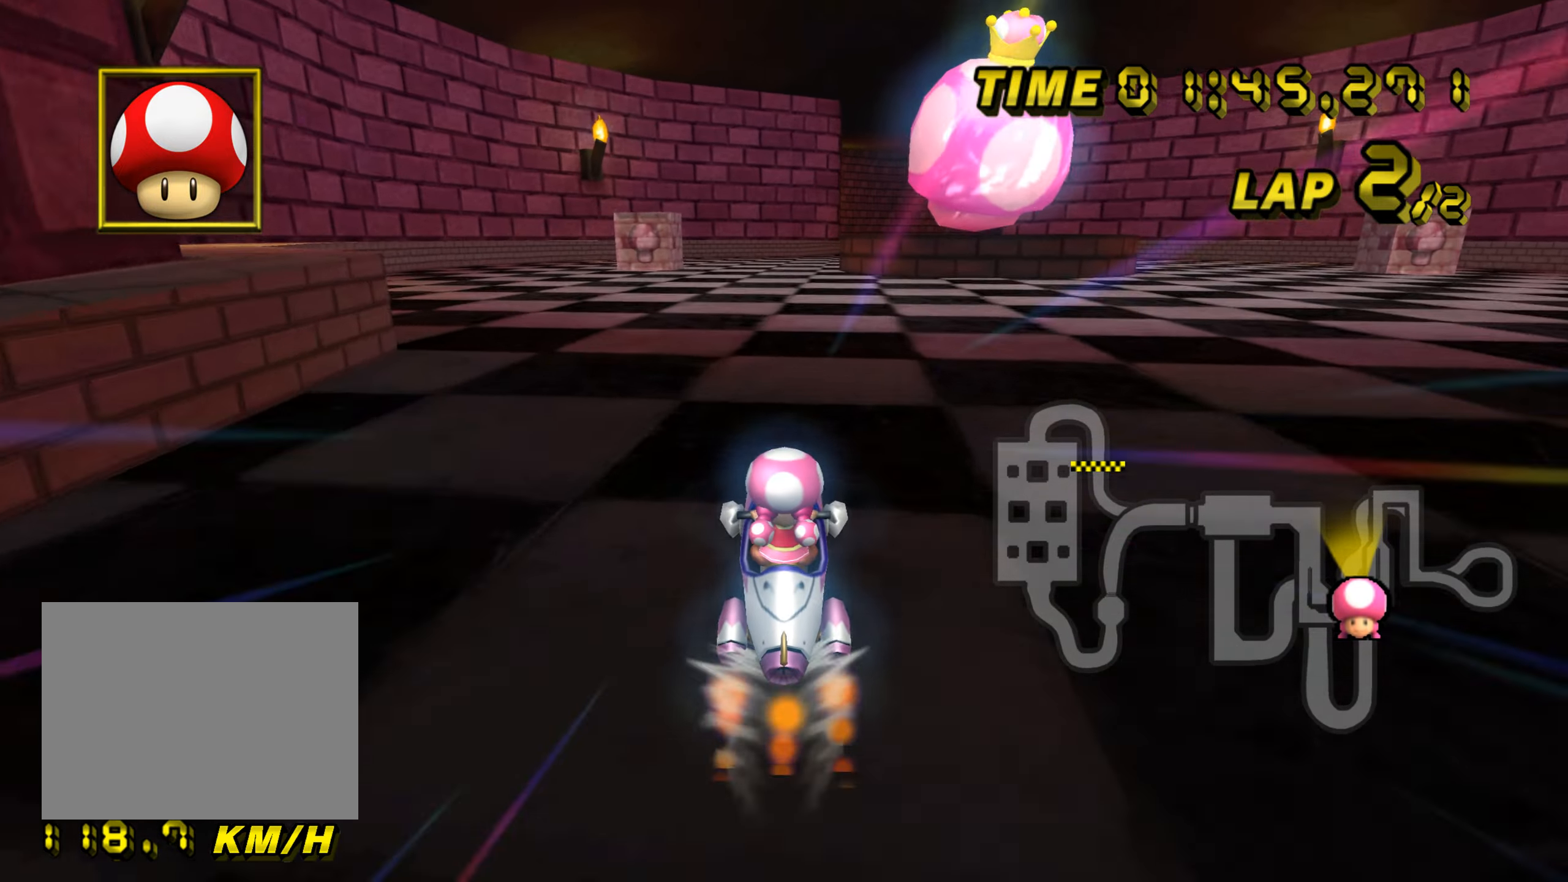
{"buttons": ["A"], "left_stick": "center", "events": [[300, "left_stick", "center"]]}
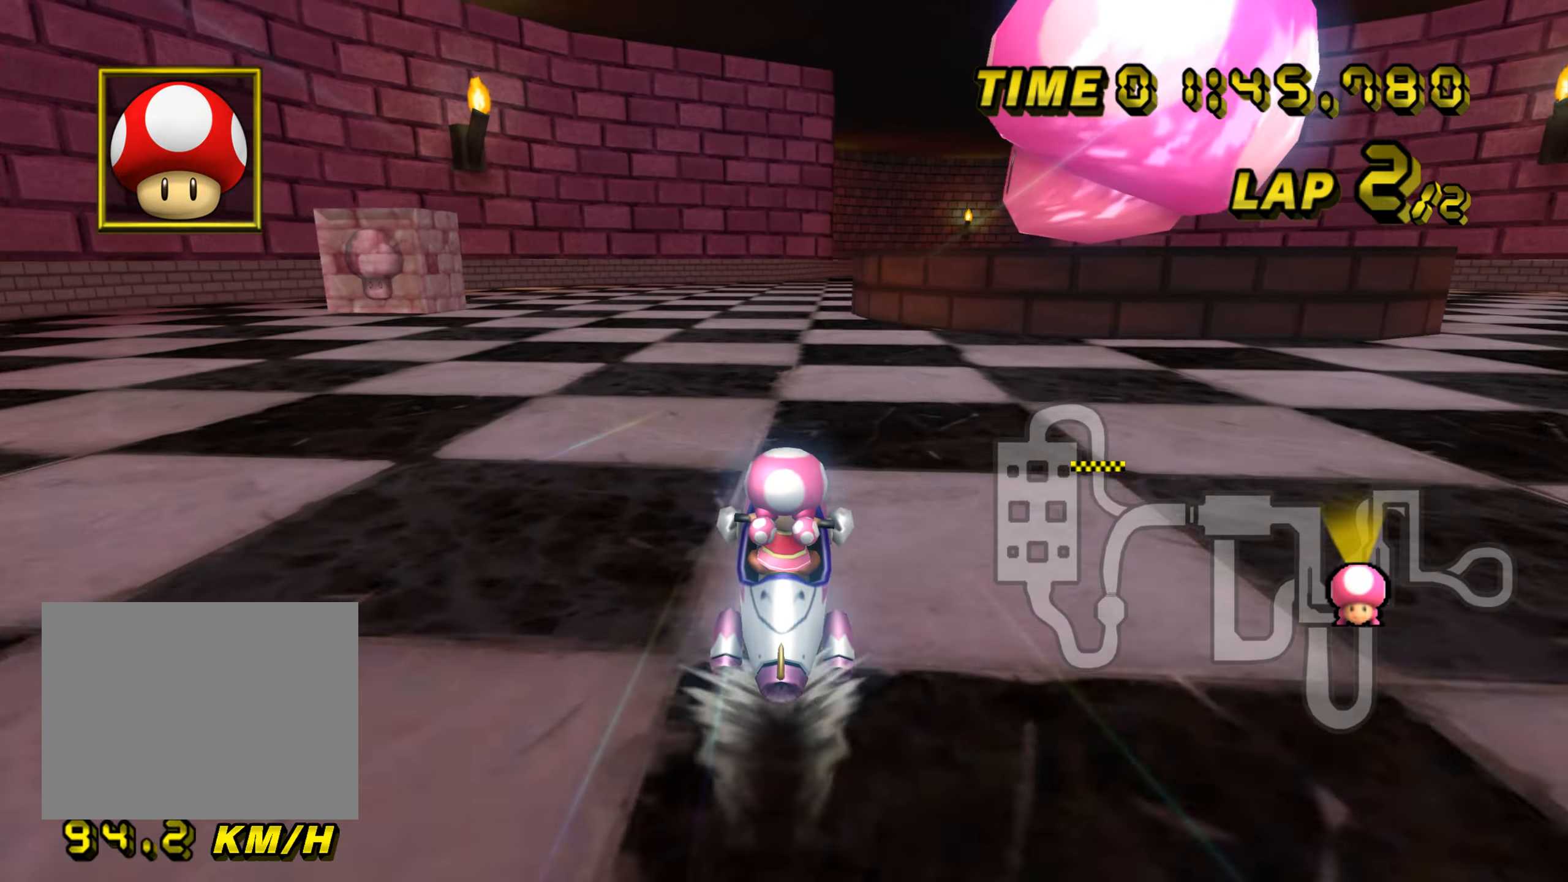
{"buttons": ["A"], "left_stick": "center", "events": []}
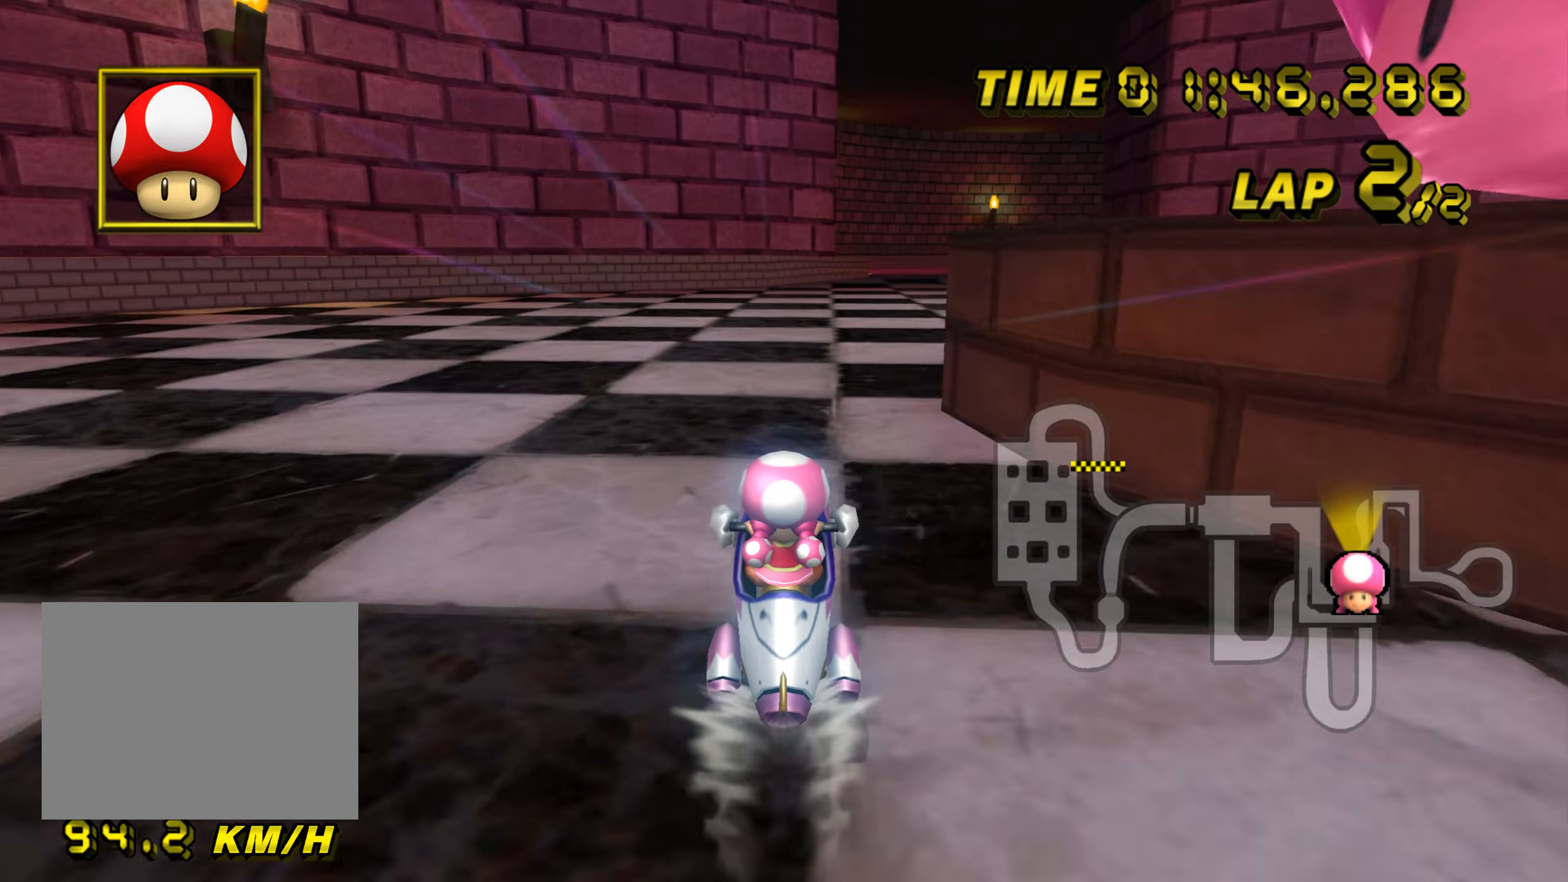
{"buttons": ["A", "R1"], "left_stick": "right", "events": [[350, "R1", "down"], [500, "left_stick", "right"]]}
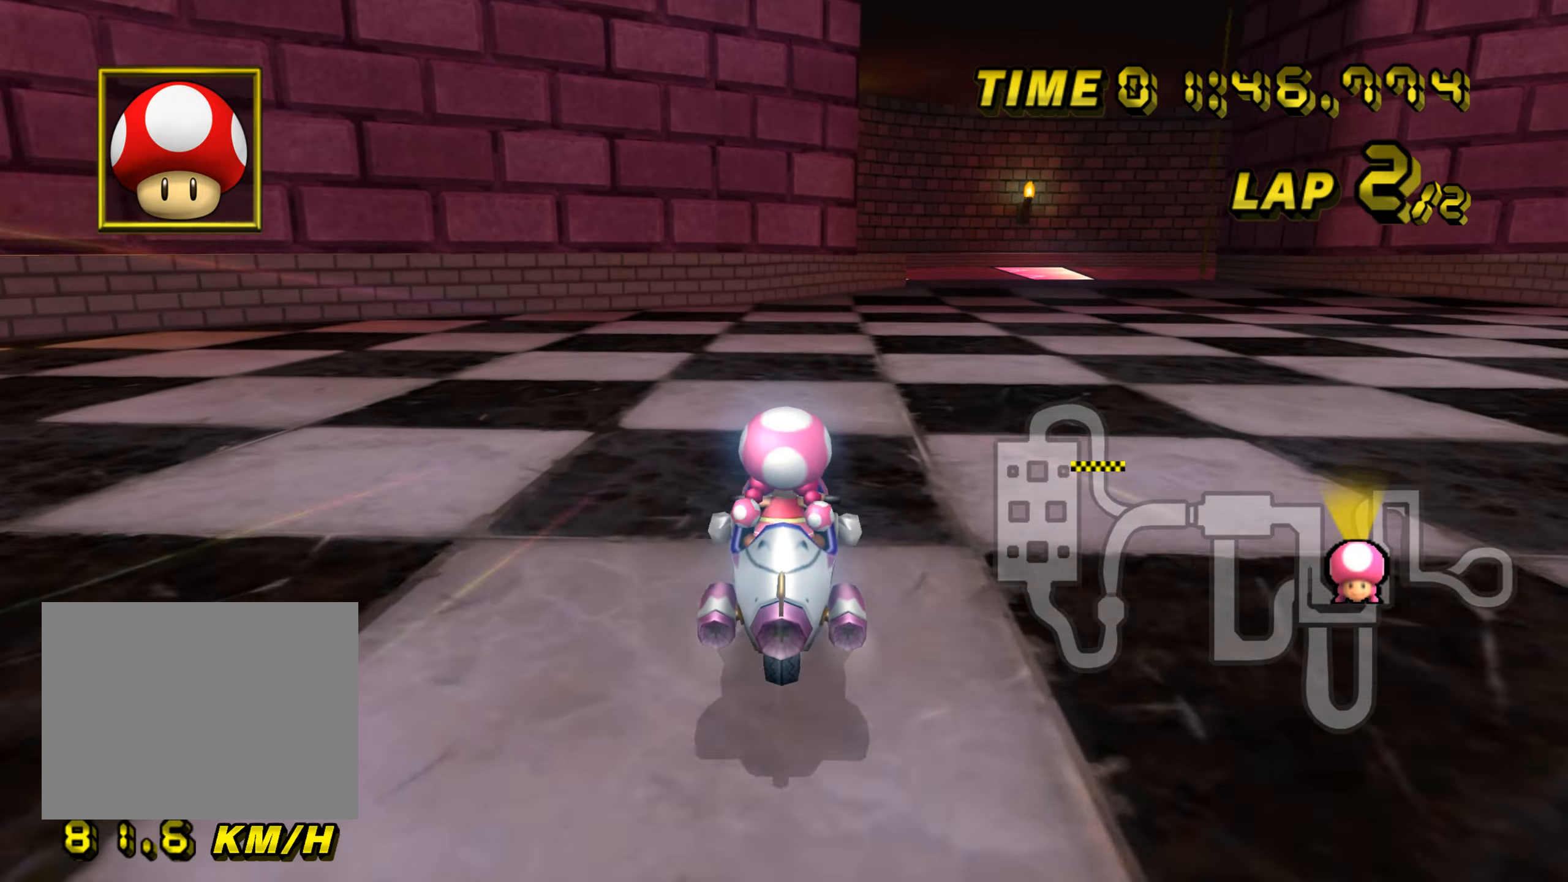
{"buttons": ["A"], "left_stick": "center", "events": [[134, "R1", "up"], [150, "left_stick", "up"], [167, "DPAD_UP", "down"], [184, "DPAD_UP", "up"], [200, "left_stick", "center"]]}
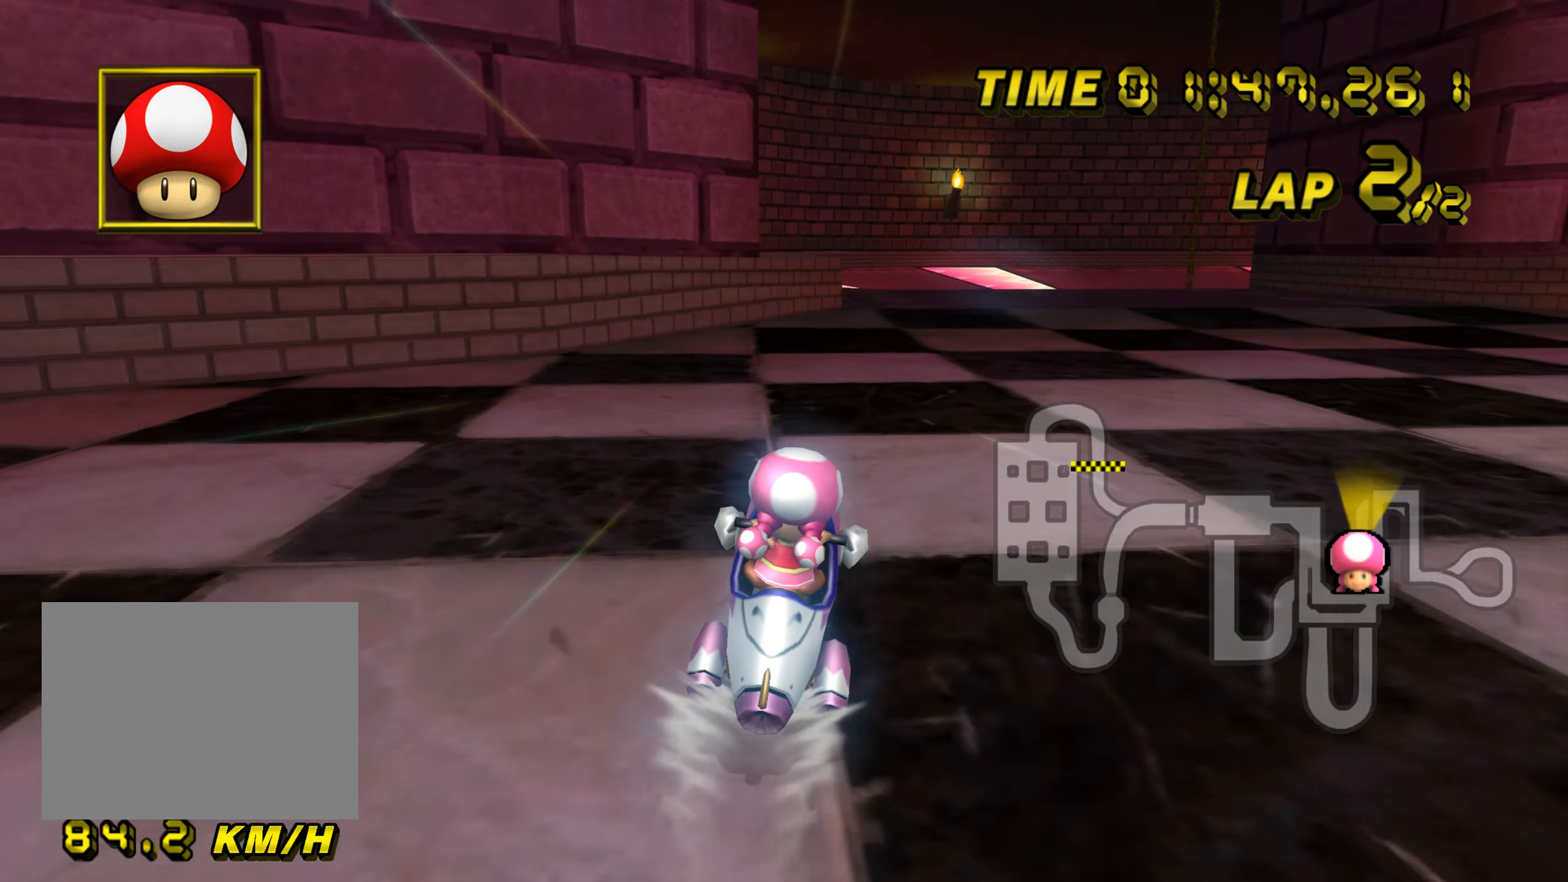
{"buttons": ["A"], "left_stick": "center", "events": []}
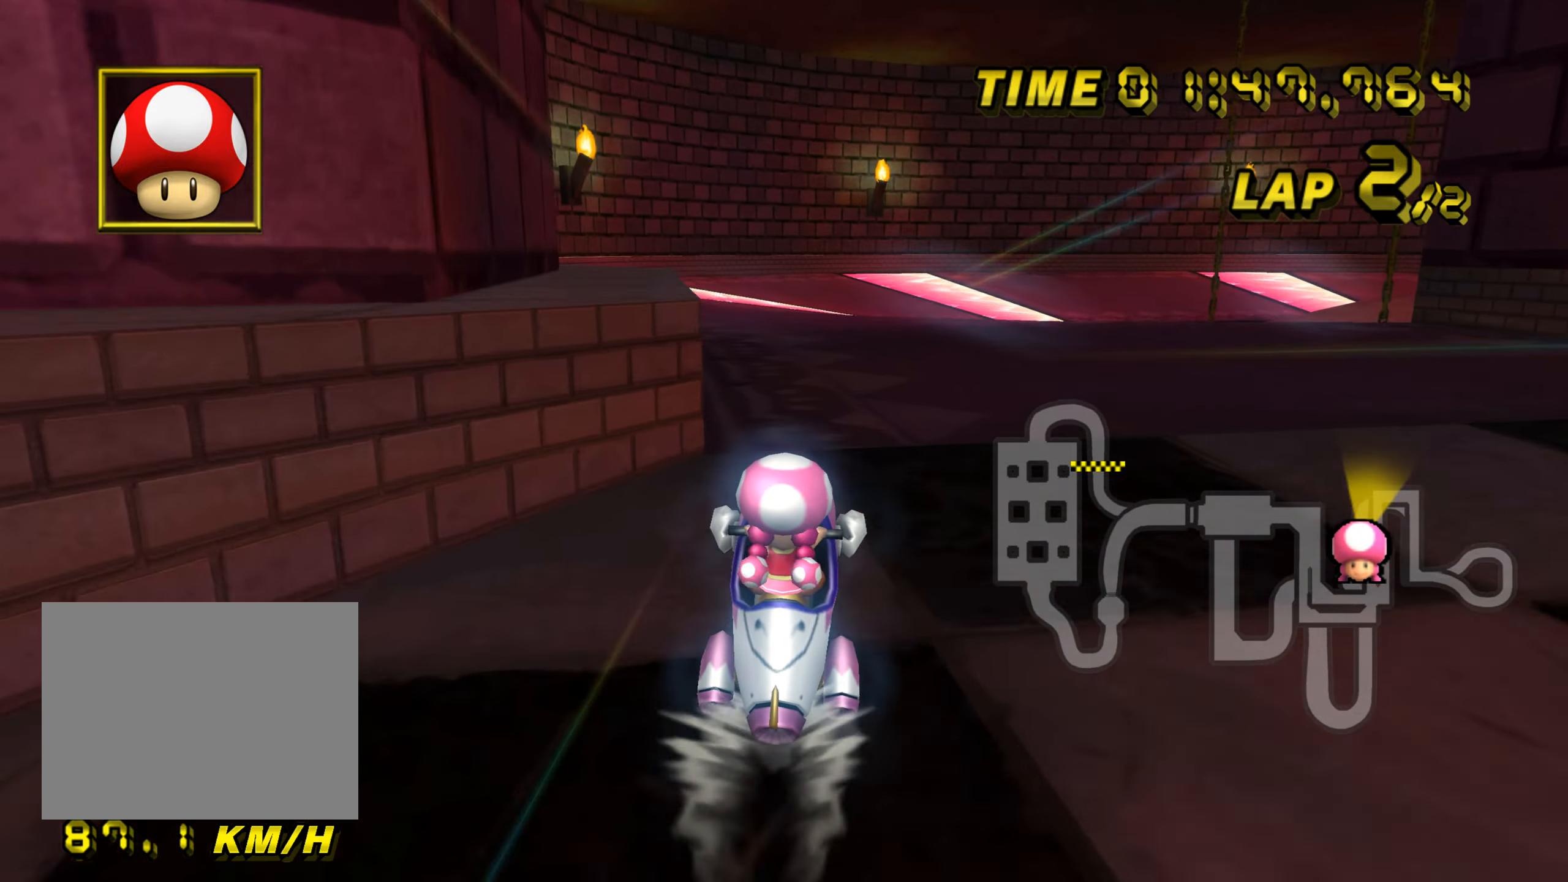
{"buttons": ["A"], "left_stick": "center", "events": []}
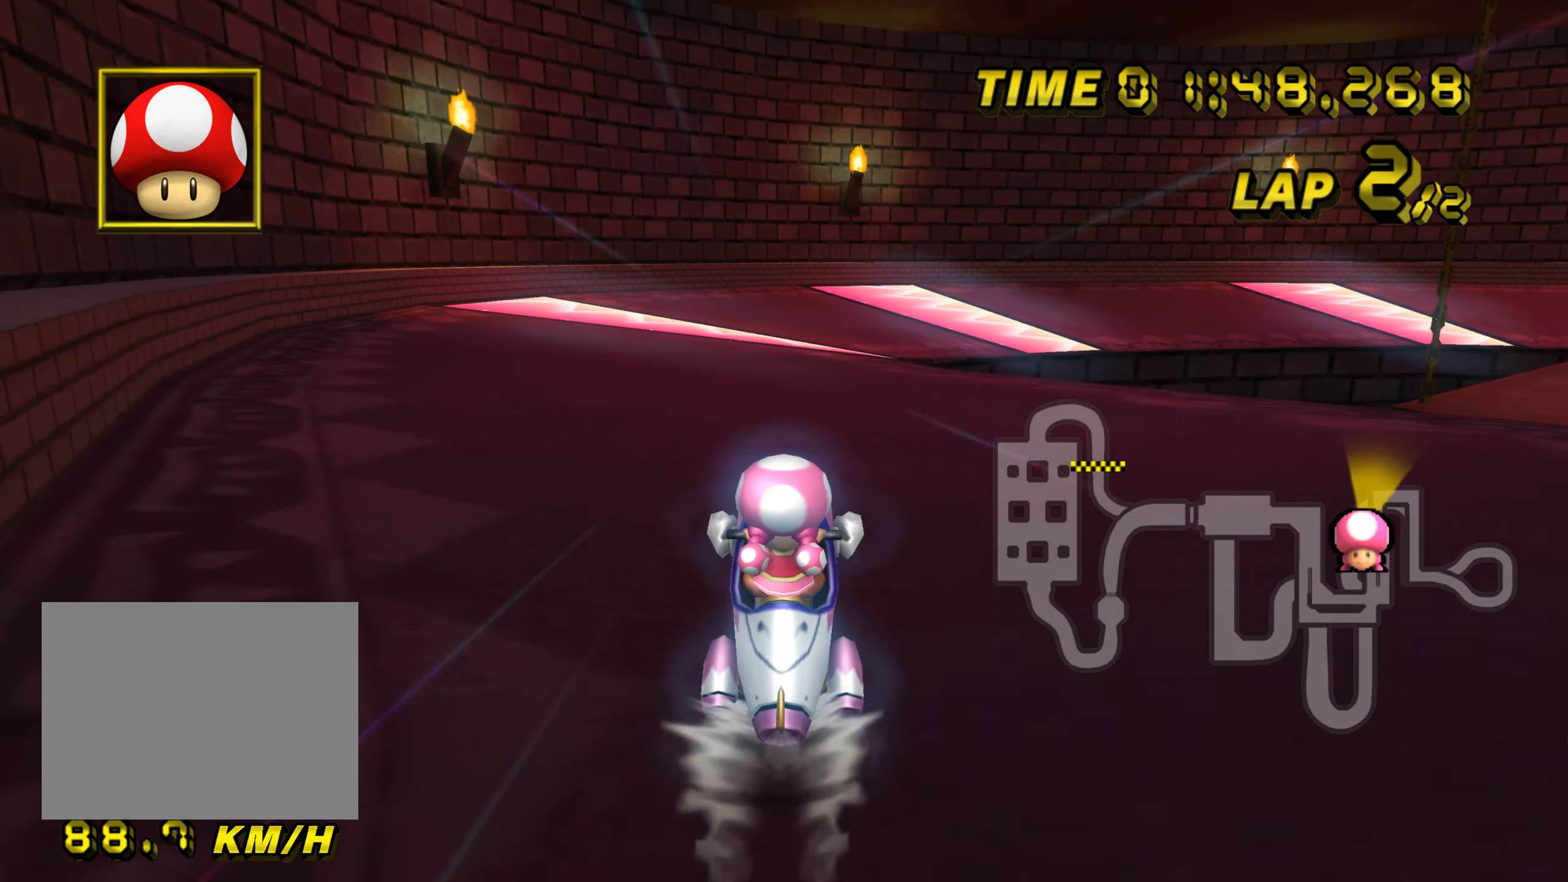
{"buttons": ["A"], "left_stick": "center", "events": []}
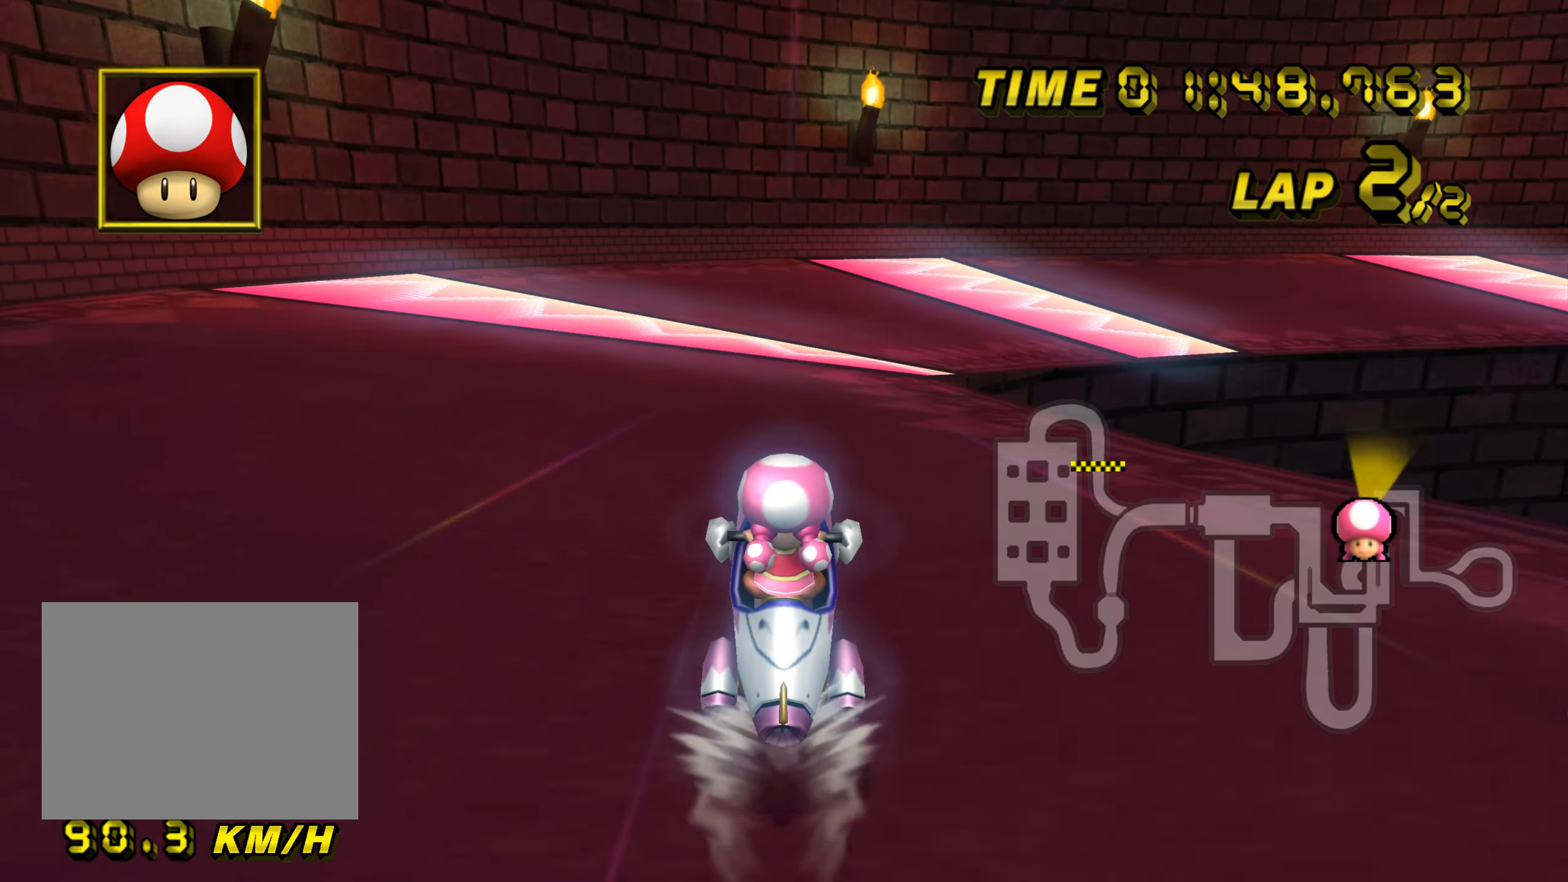
{"buttons": ["A", "R1"], "left_stick": "up-right", "events": [[134, "R1", "down"], [134, "left_stick", "right"], [334, "left_stick", "up-right"]]}
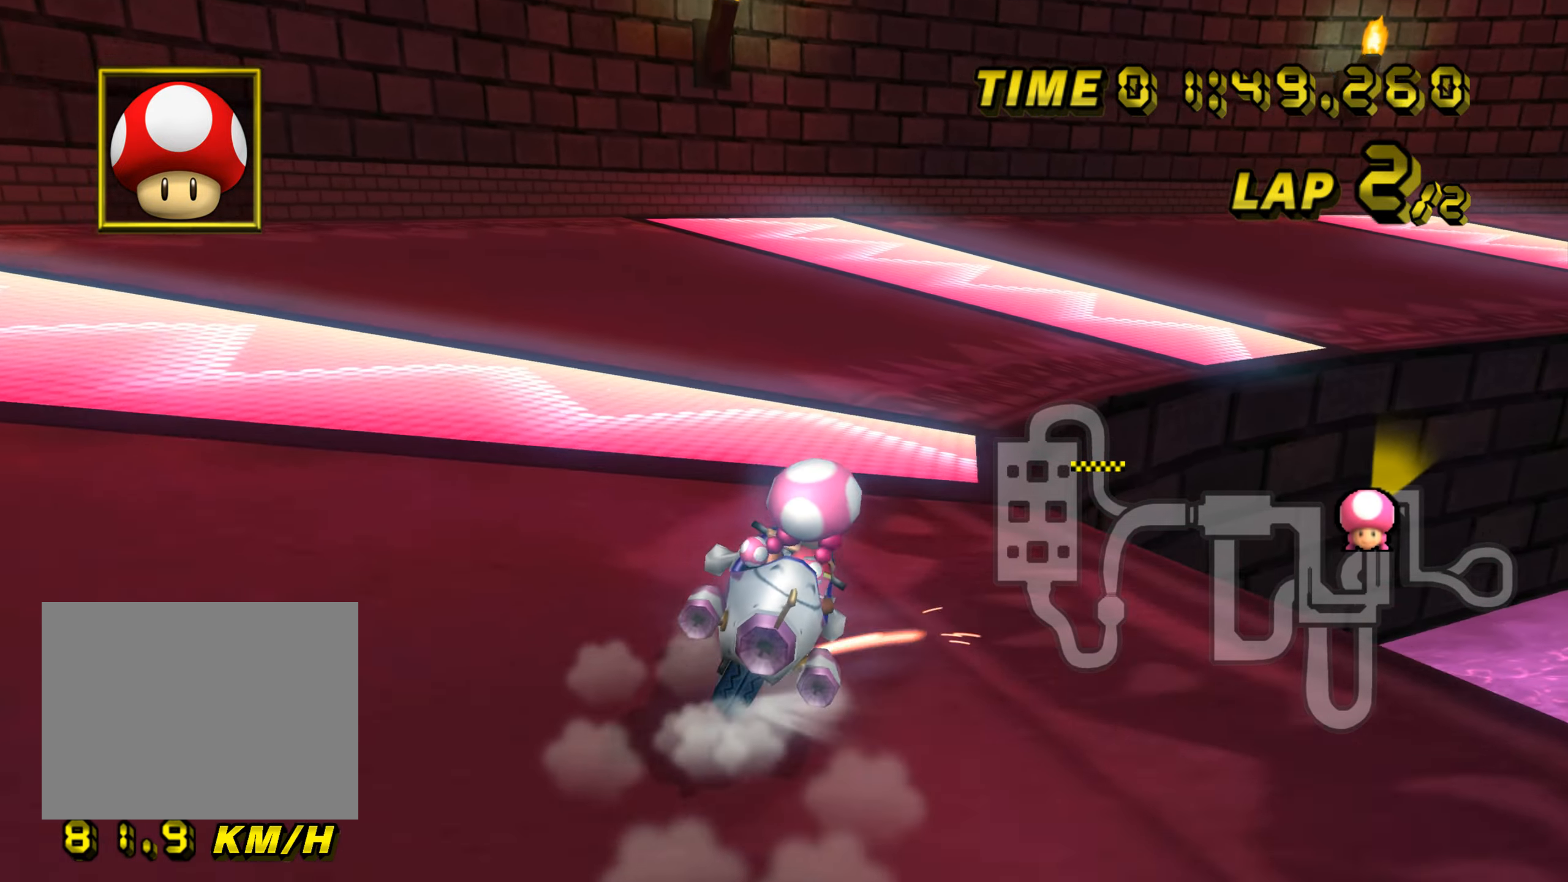
{"buttons": ["A", "R1"], "left_stick": "up-right", "events": []}
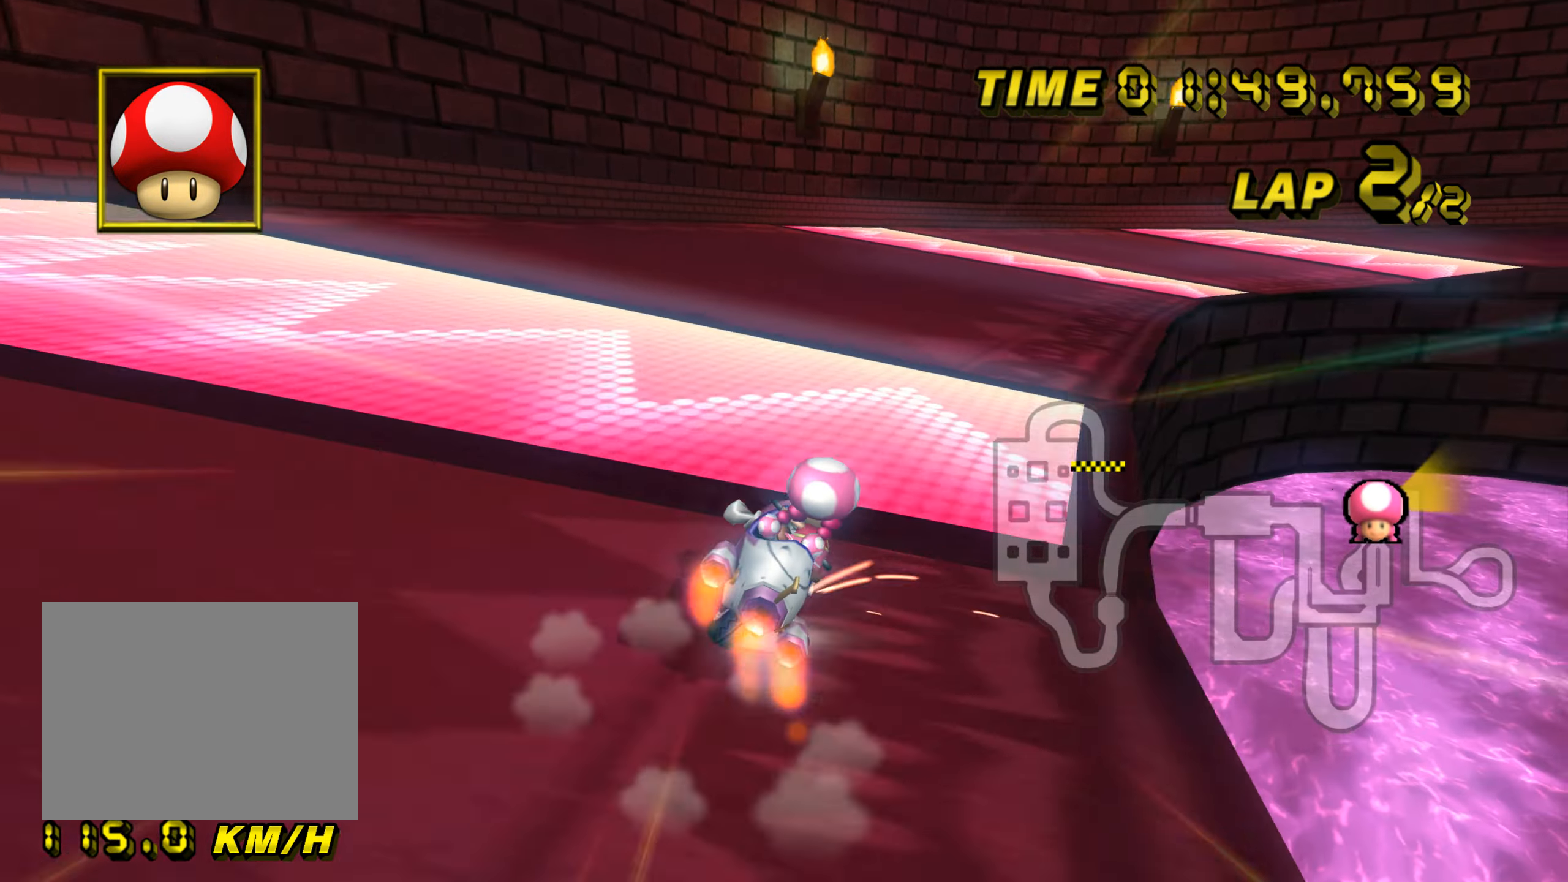
{"buttons": ["A", "R1"], "left_stick": "up-right", "events": [[201, "left_stick", "up-left"], [451, "left_stick", "up-right"]]}
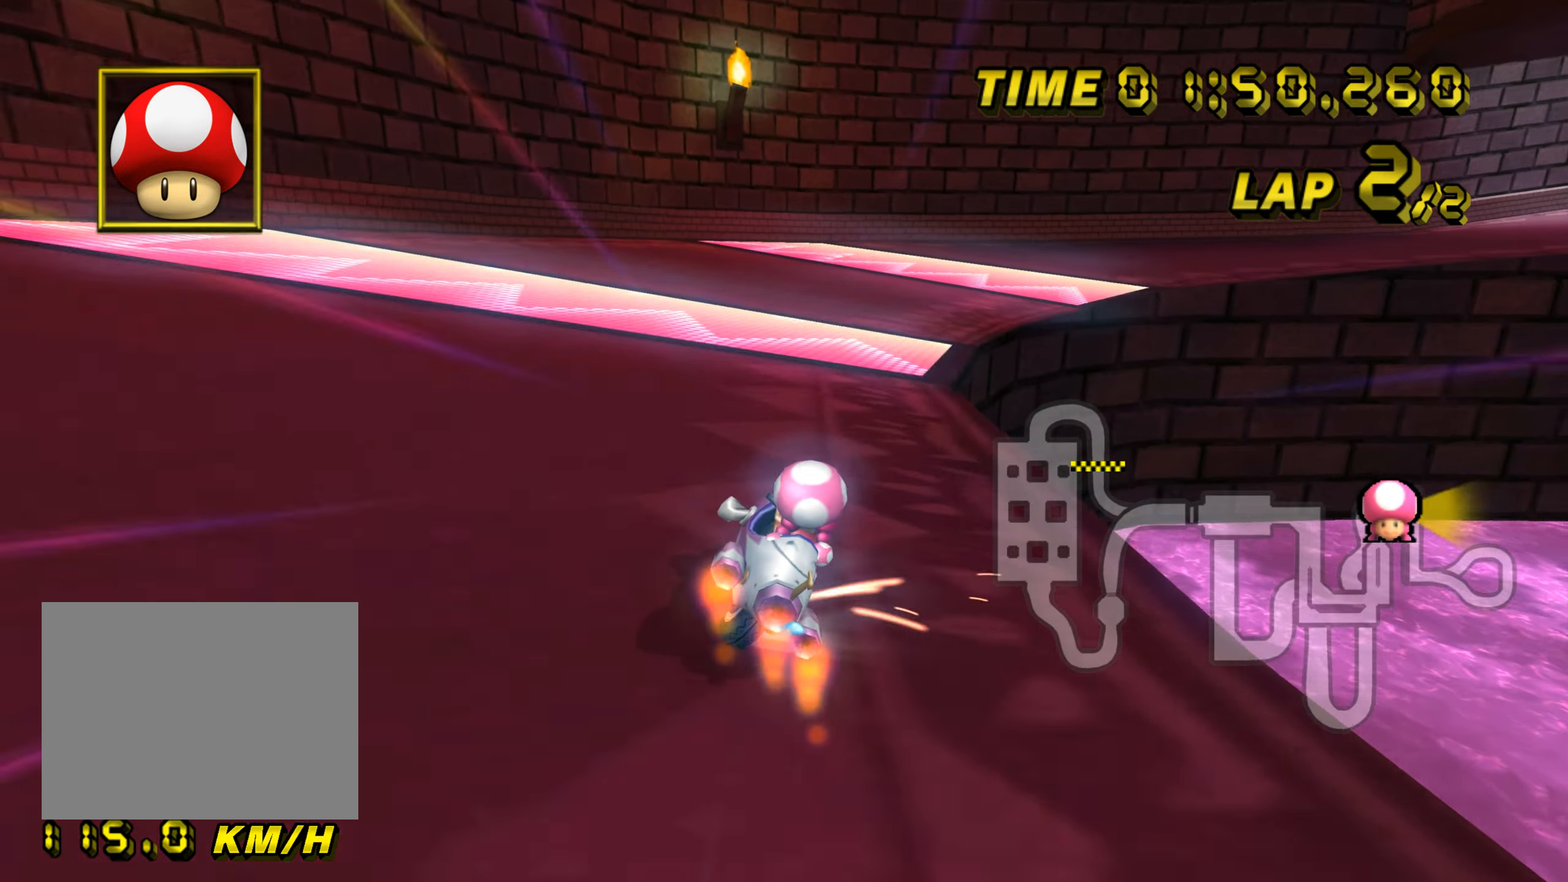
{"buttons": ["A", "R1"], "left_stick": "up-right", "events": []}
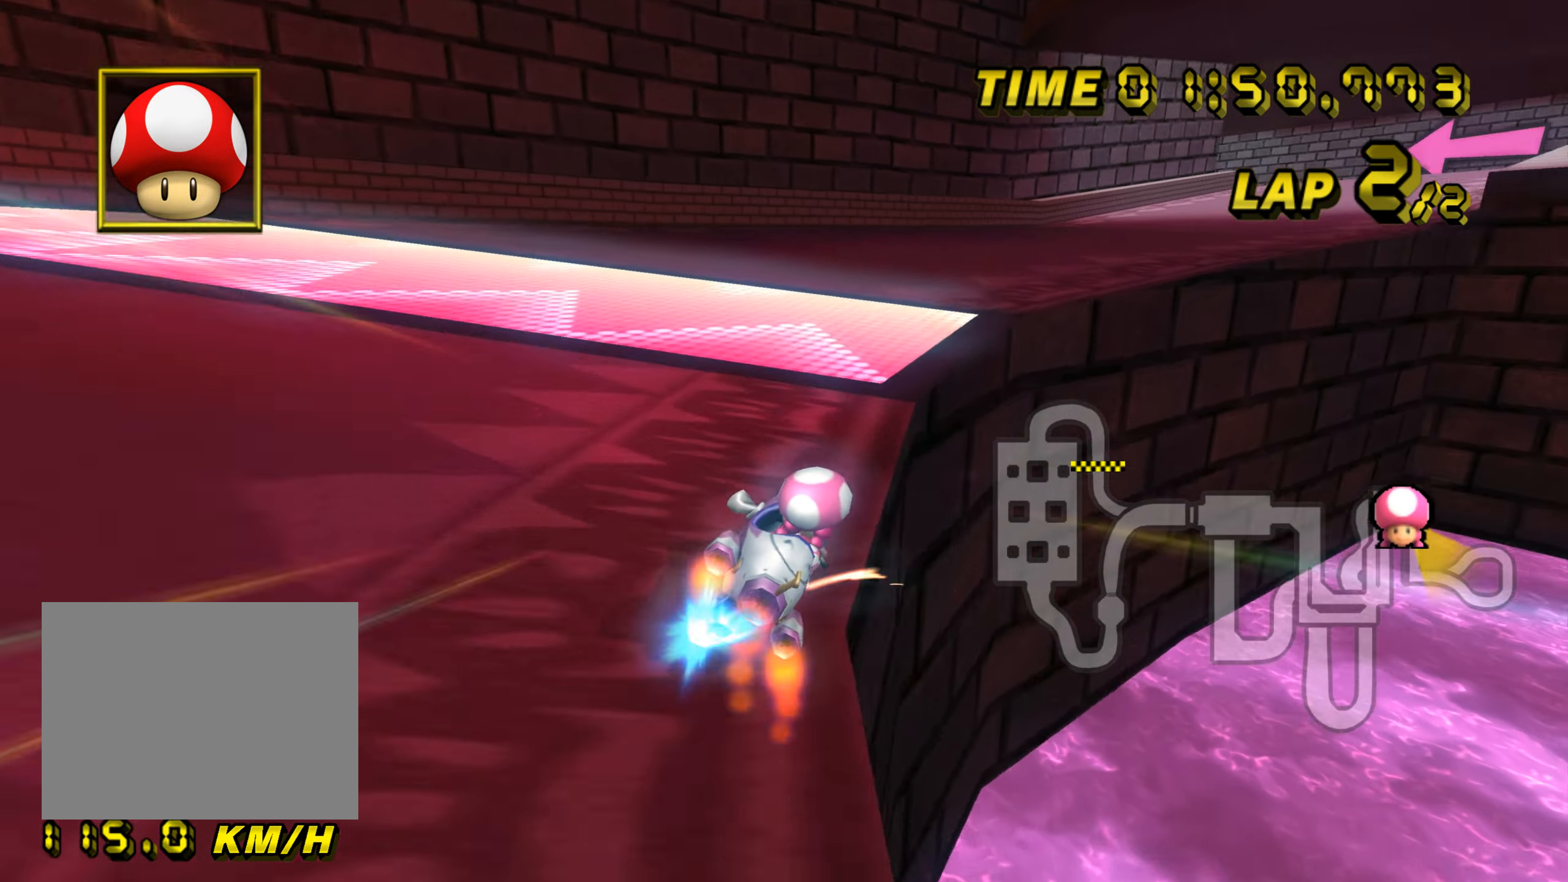
{"buttons": ["A", "R1"], "left_stick": "left", "events": [[184, "left_stick", "up-left"], [451, "left_stick", "left"]]}
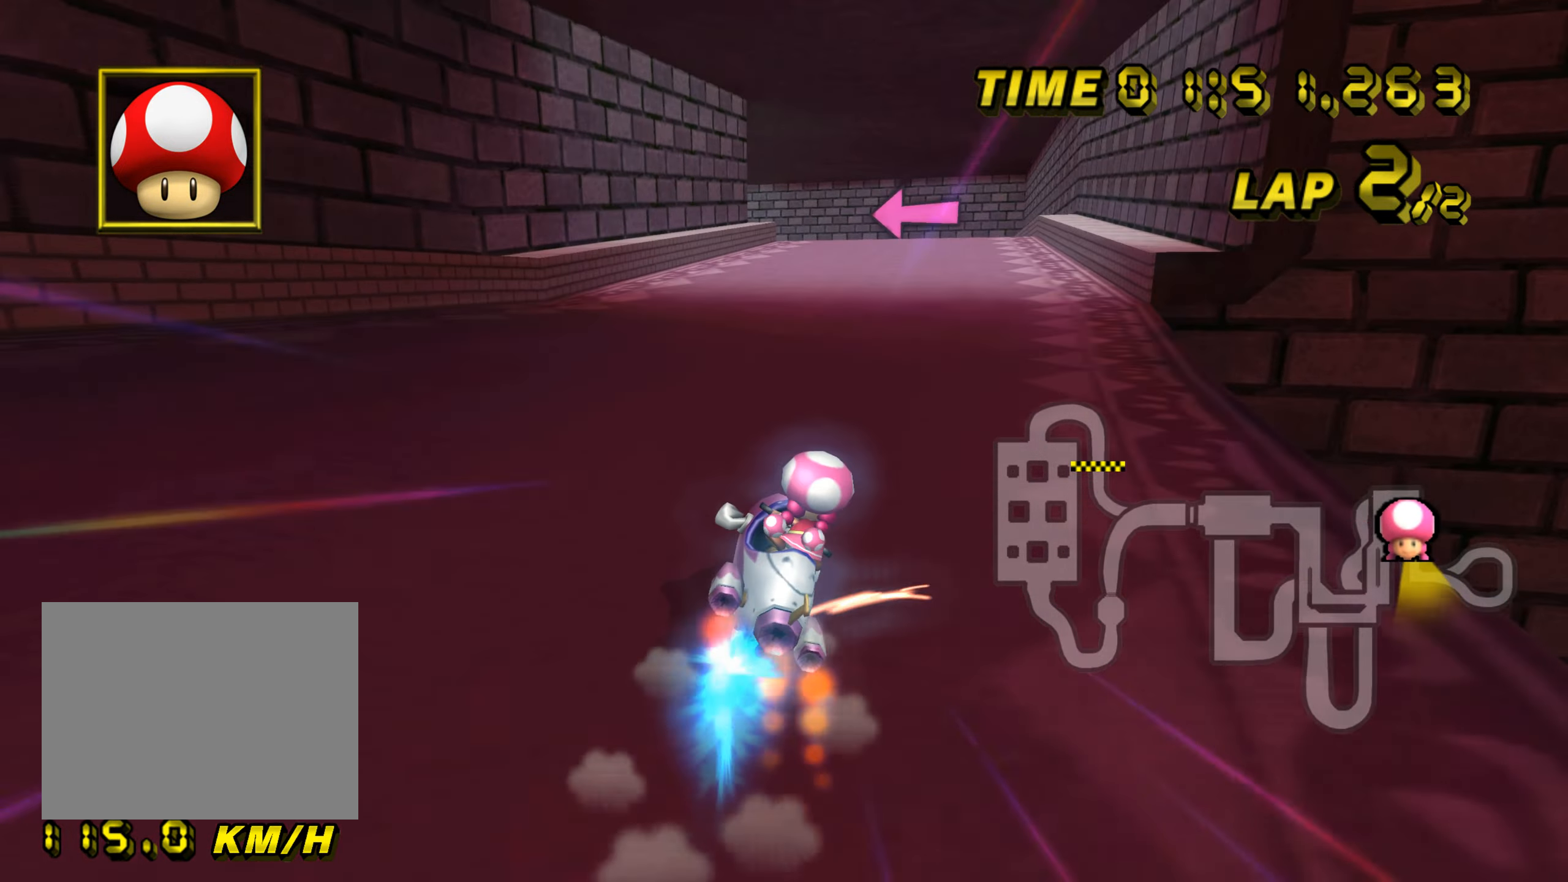
{"buttons": ["A"], "left_stick": "left", "events": [[433, "R1", "up"]]}
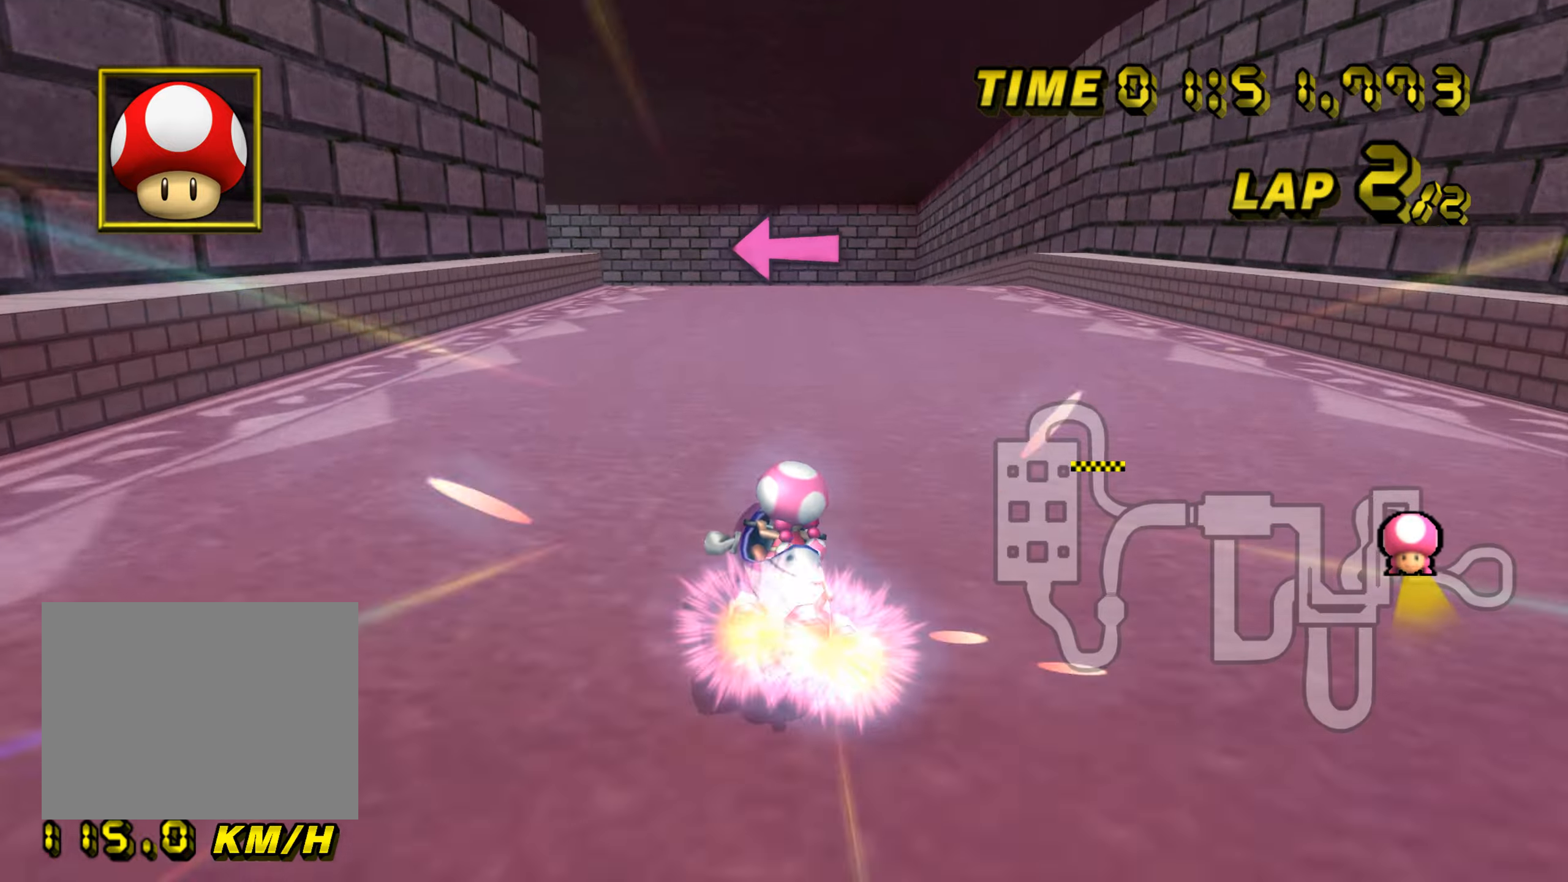
{"buttons": ["A", "R1"], "left_stick": "center", "events": [[67, "DPAD_UP", "down"], [83, "DPAD_UP", "up"], [117, "left_stick", "center"], [167, "DPAD_UP", "down"], [183, "DPAD_UP", "up"], [300, "DPAD_UP", "down"], [317, "DPAD_UP", "up"], [384, "R1", "down"]]}
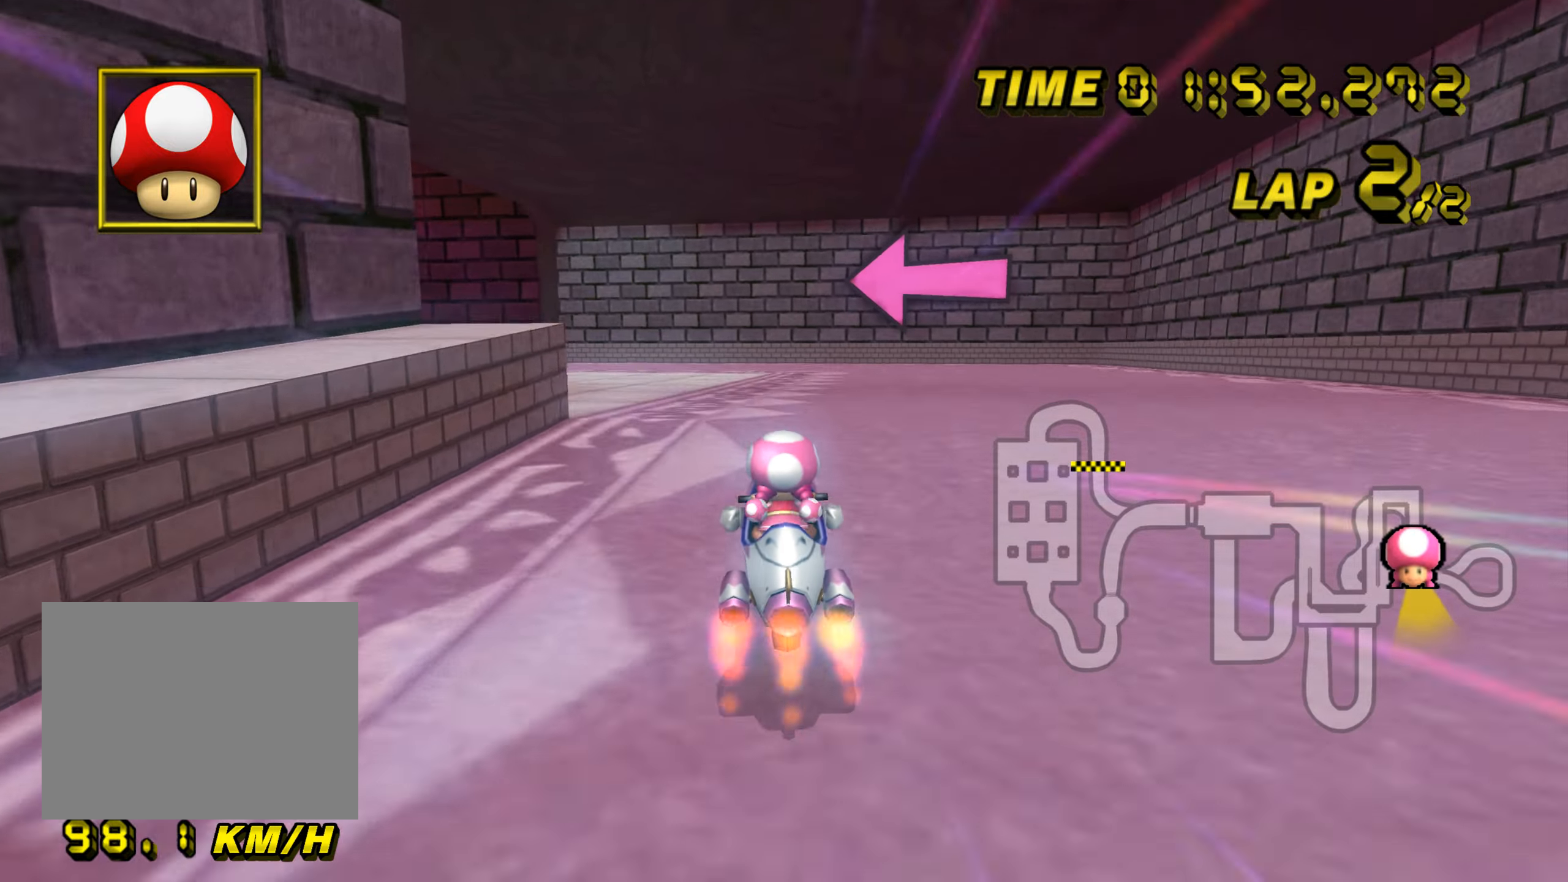
{"buttons": ["A", "R1"], "left_stick": "up-left", "events": [[50, "left_stick", "up-left"]]}
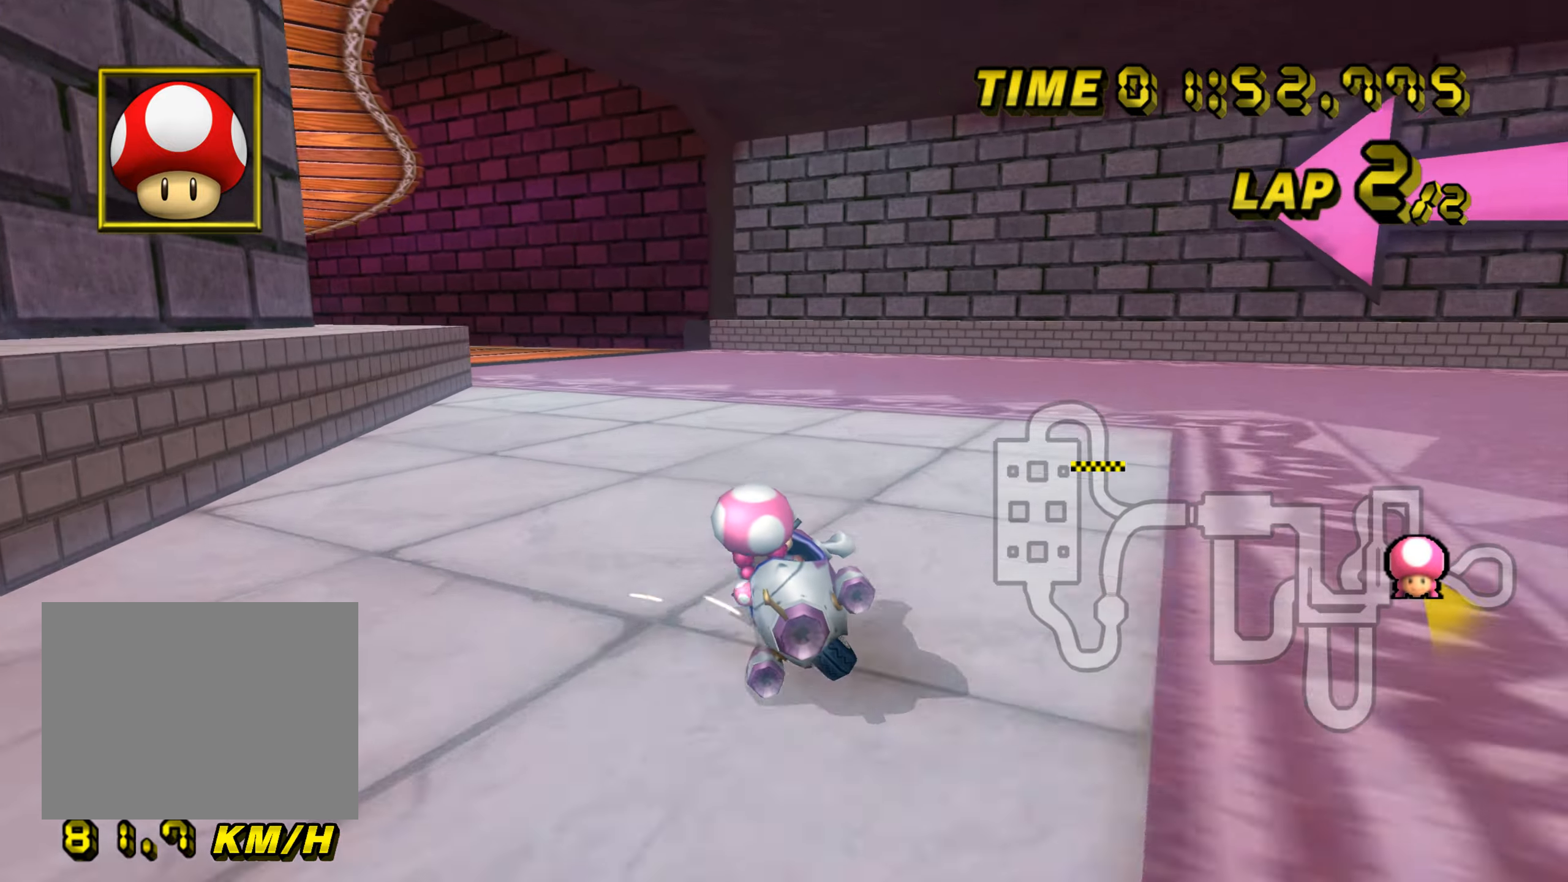
{"buttons": ["A", "R1"], "left_stick": "left", "events": [[167, "left_stick", "up-right"], [317, "left_stick", "up-left"], [384, "left_stick", "left"]]}
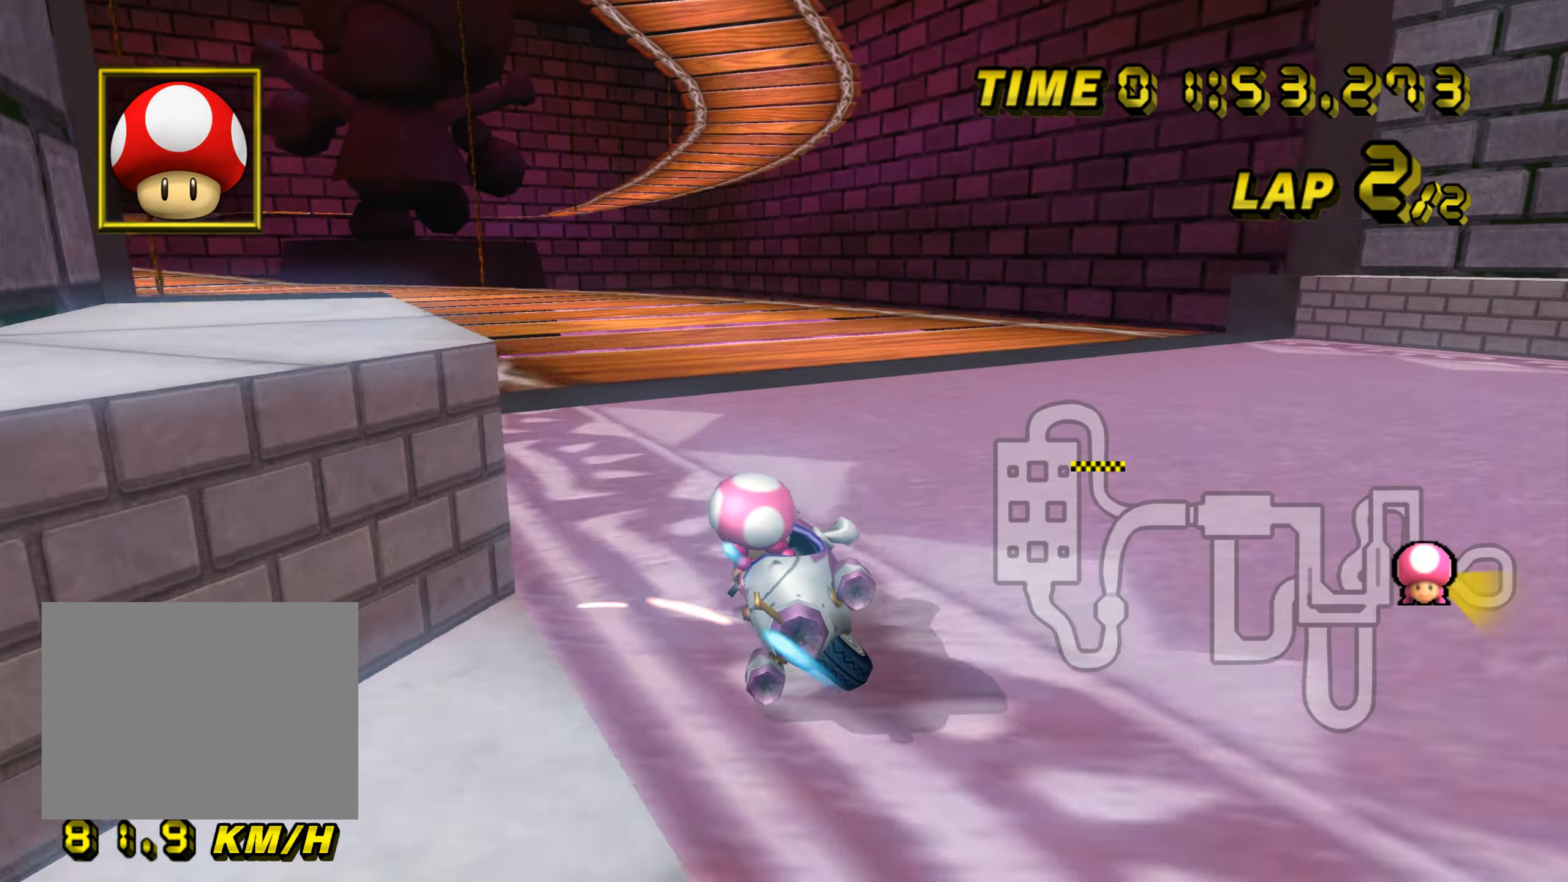
{"buttons": ["A", "R1"], "left_stick": "right", "events": [[351, "left_stick", "up-right"], [401, "left_stick", "right"]]}
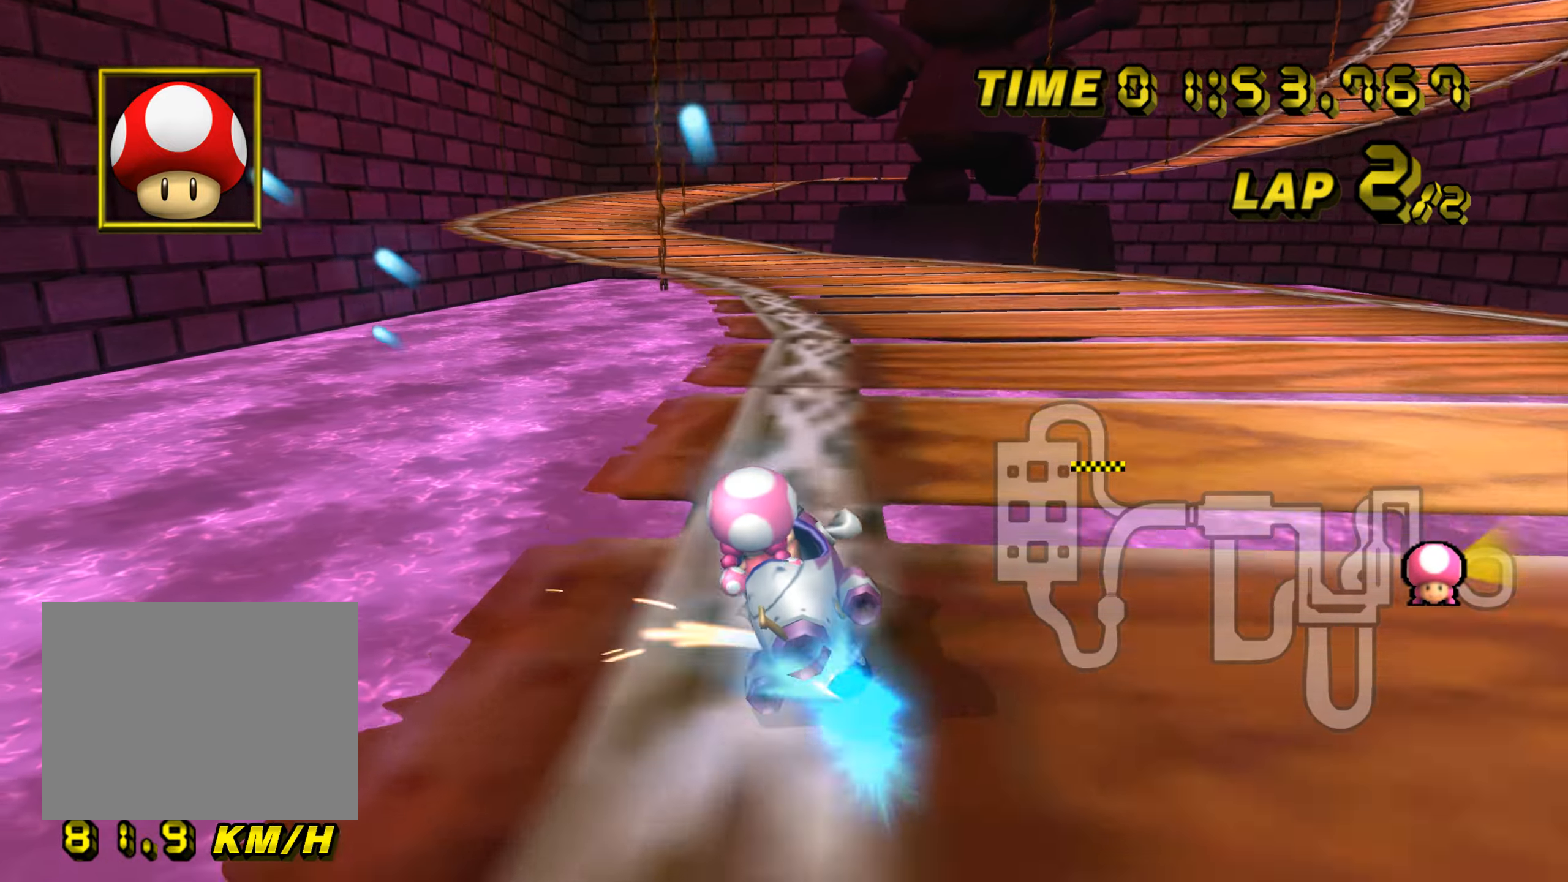
{"buttons": ["A"], "left_stick": "right", "events": [[67, "R1", "up"], [200, "left_stick", "up"], [217, "DPAD_UP", "down"], [233, "DPAD_LEFT", "down"], [233, "DPAD_UP", "up"], [250, "DPAD_LEFT", "up"], [250, "left_stick", "center"], [417, "left_stick", "right"]]}
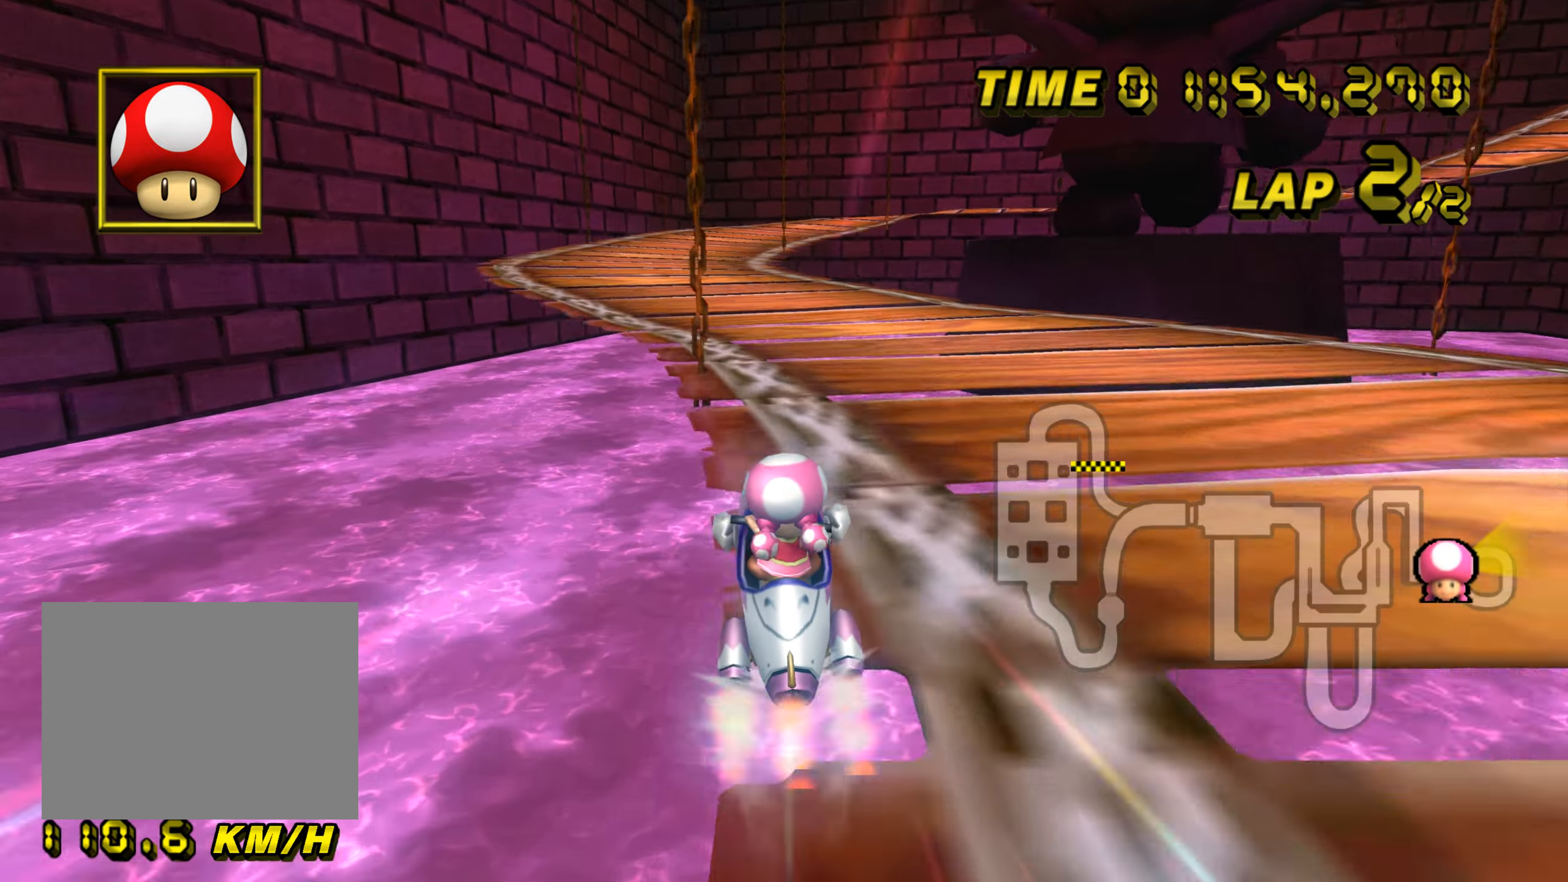
{"buttons": ["A"], "left_stick": "center", "events": [[134, "left_stick", "center"]]}
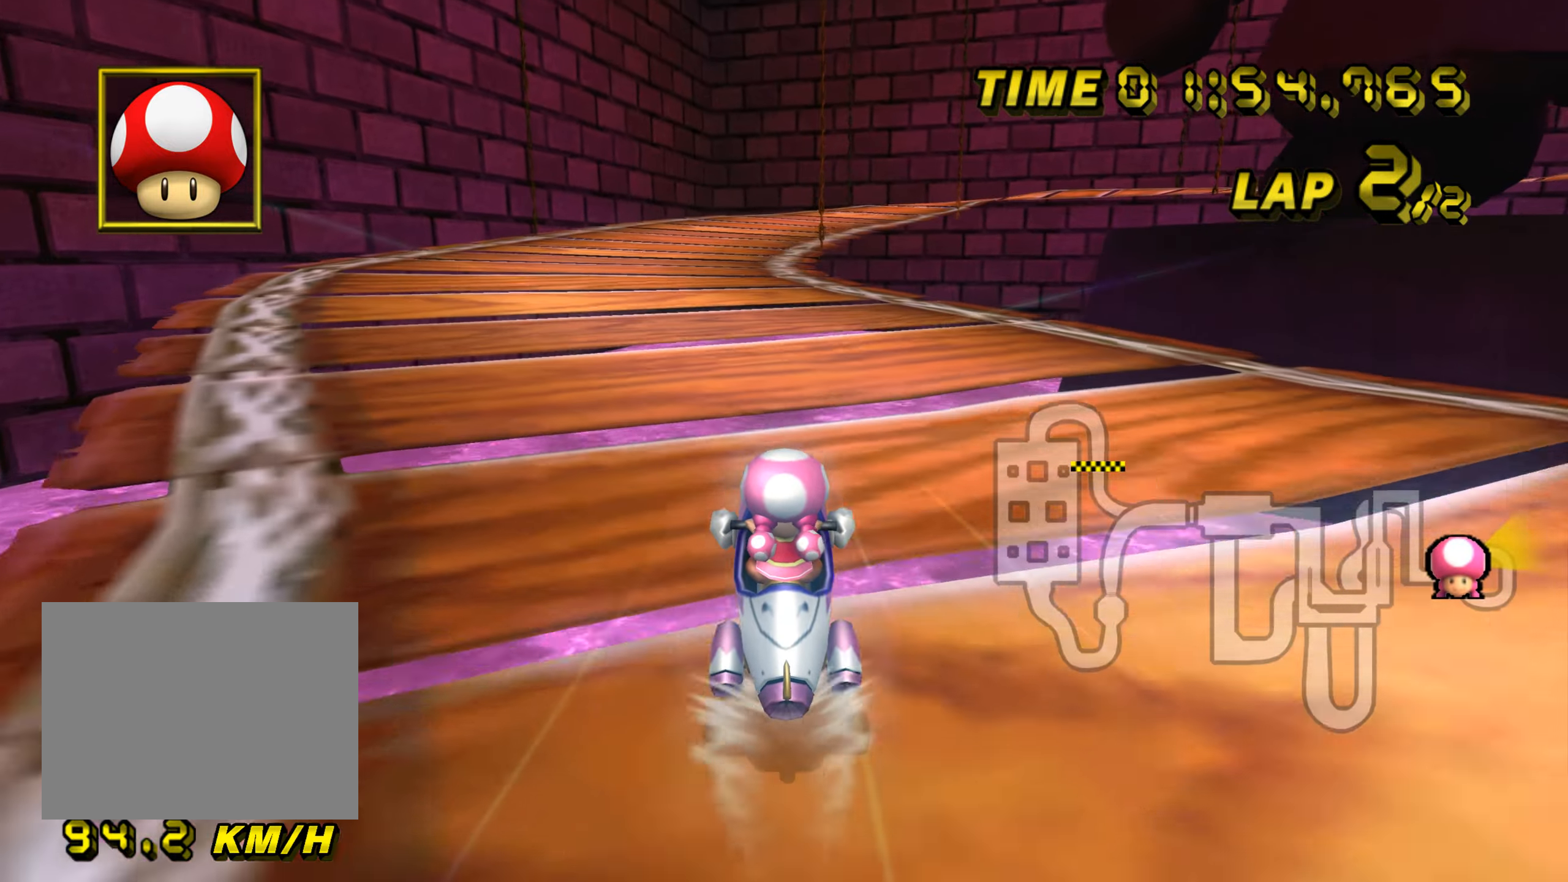
{"buttons": ["A"], "left_stick": "center", "events": []}